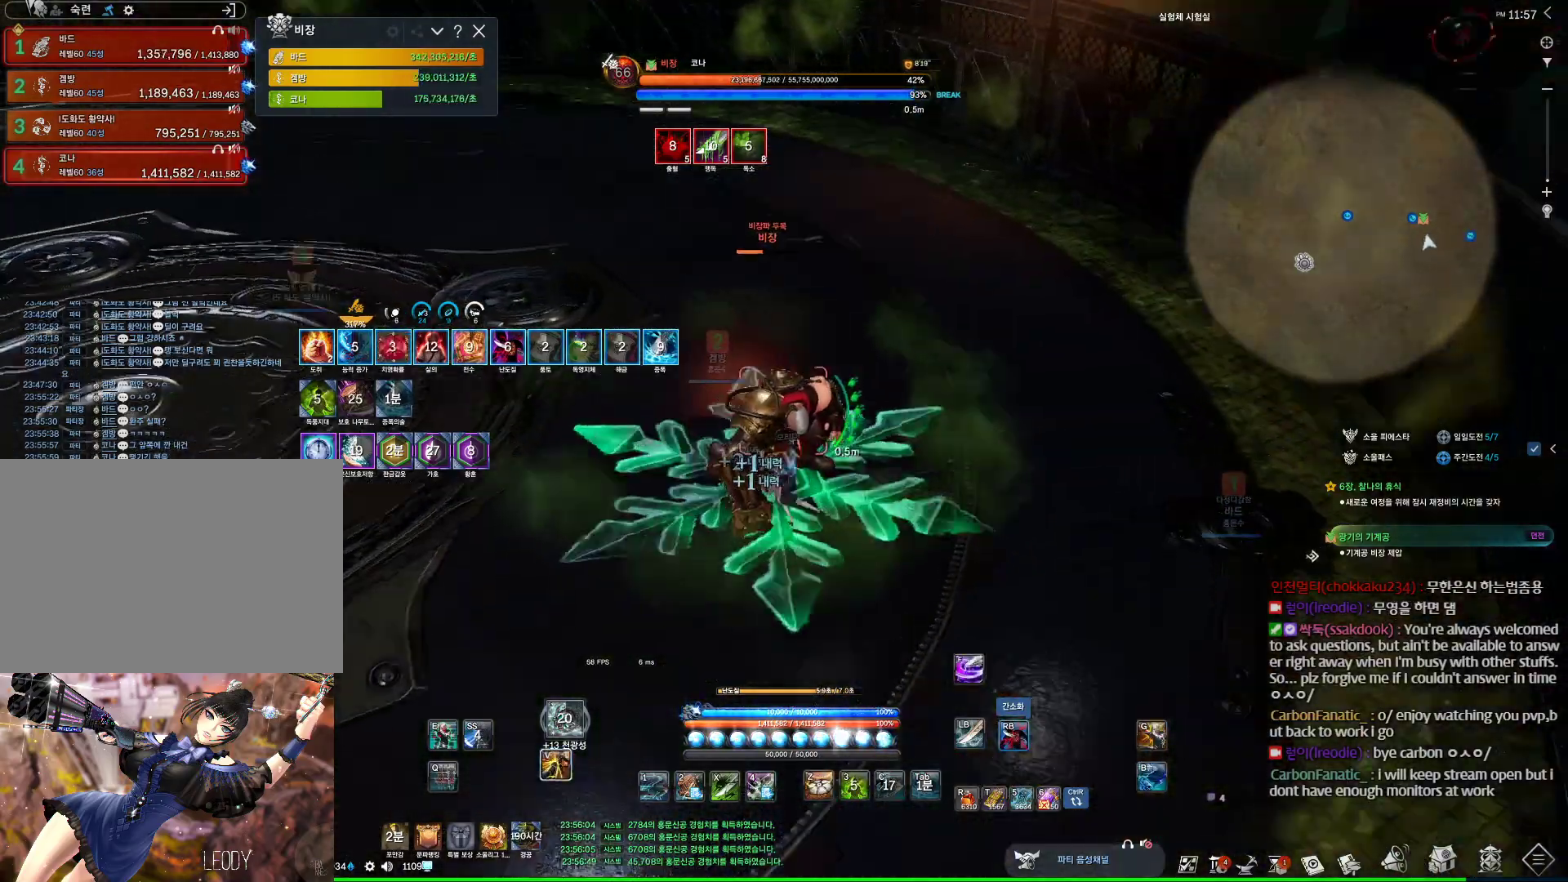
Gameplay with keyboard and mouse; each line is a JSON object with the keys and mouse buttons held at the frame after it. "events" lists presses ("down") and releases ("up") of "1", "2", "3", "4", "5", "a", "alt", "c", "ctrl", "d", "e", "f", "m", "q", "r", "s", "shift", "space", "t", "tab", "tilde", "v", "w", "x", "z", "mouse_left", "mouse_wheel" and "mouse_right" between this image and that frame as [ms after this image, input, new state], when the widget could be followed in between. "mouse_left", "mouse_wheel", "mouse_right" = the "left", "wheel", "right" buttons of the "mouse" list. No other keys are recorded. "wheel" means that the mouse wheel is clicked or scrolled. Not read: mouse_move other_keys.
{"keys": ["a"], "mouse": ["right"], "events": [[100, "4", "down"], [133, "mouse_right", "up"], [233, "mouse_right", "down"], [300, "4", "up"]]}
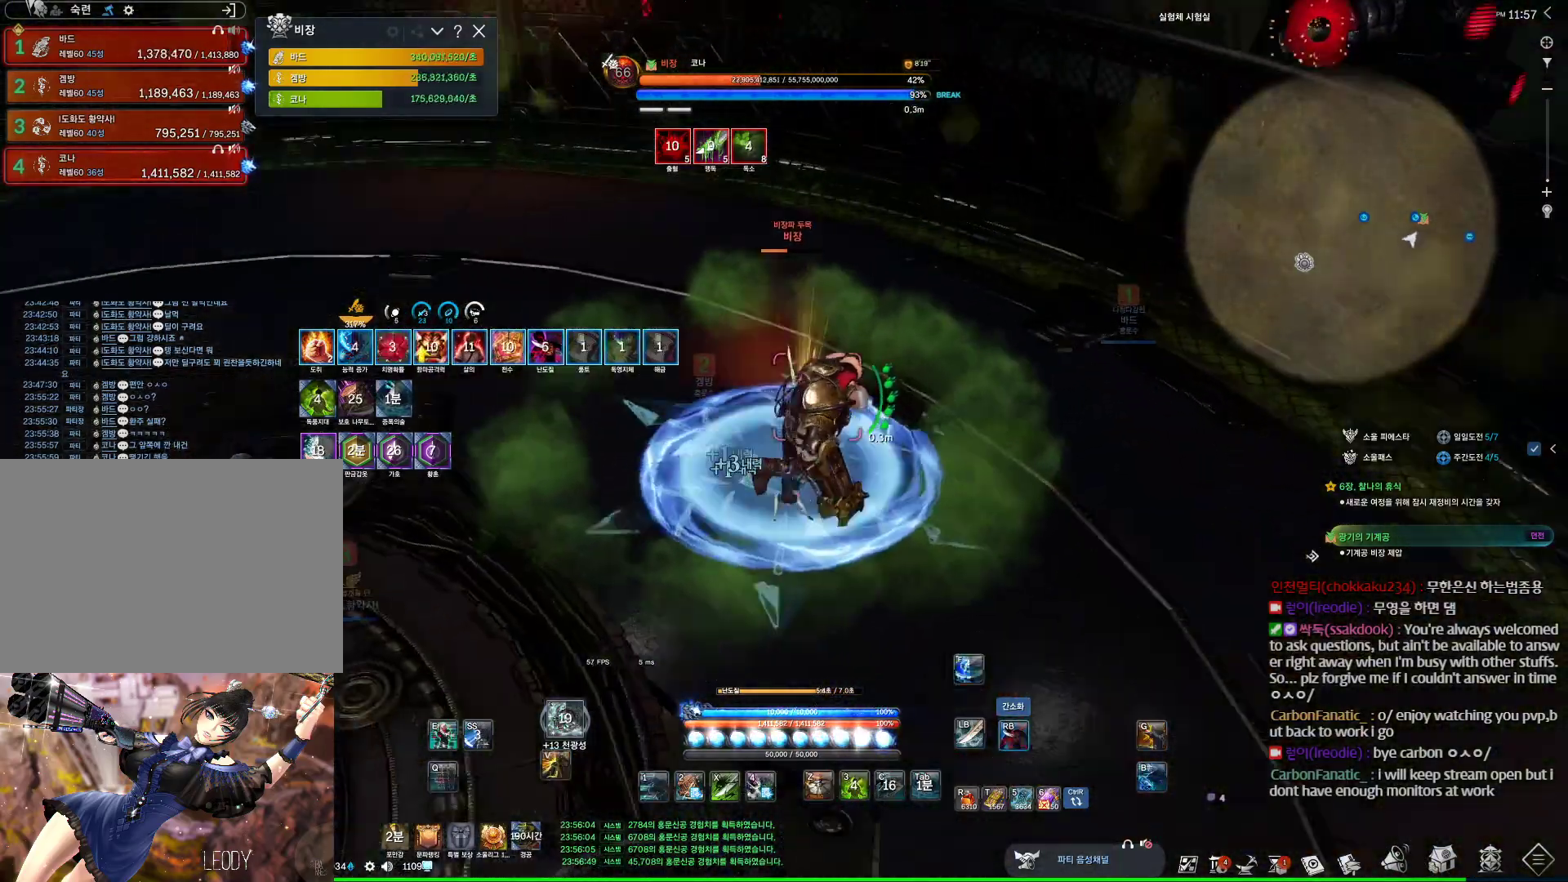
{"keys": [], "mouse": ["right"], "events": [[267, "3", "down"], [267, "mouse_right", "up"], [367, "a", "up"], [367, "mouse_right", "down"], [400, "3", "up"]]}
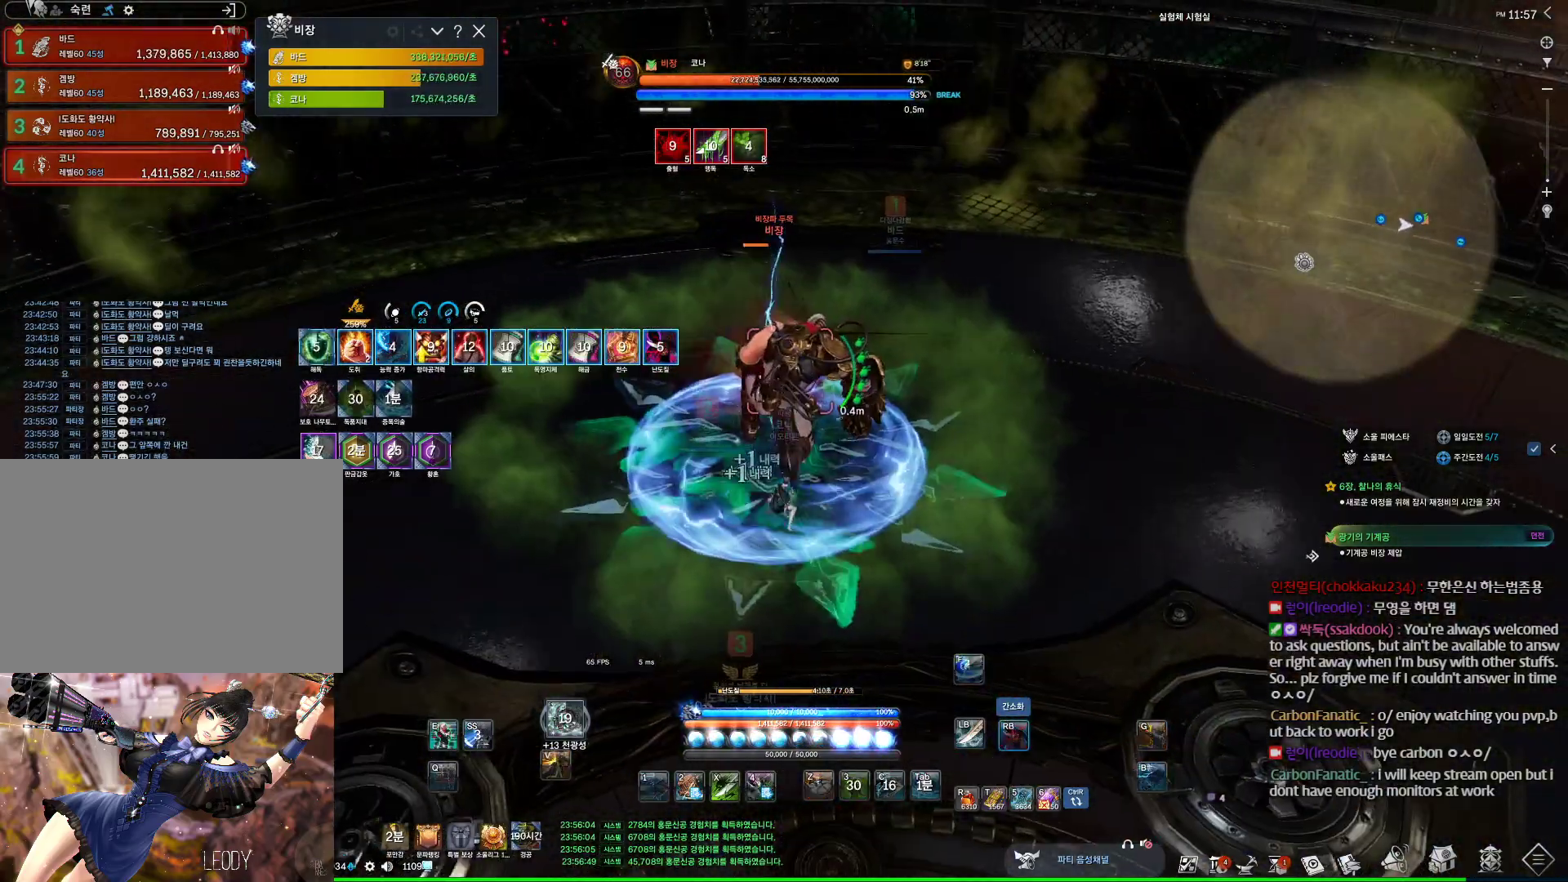
{"keys": [], "mouse": ["right"], "events": [[333, "4", "down"], [333, "mouse_right", "up"], [433, "4", "up"], [433, "mouse_right", "down"]]}
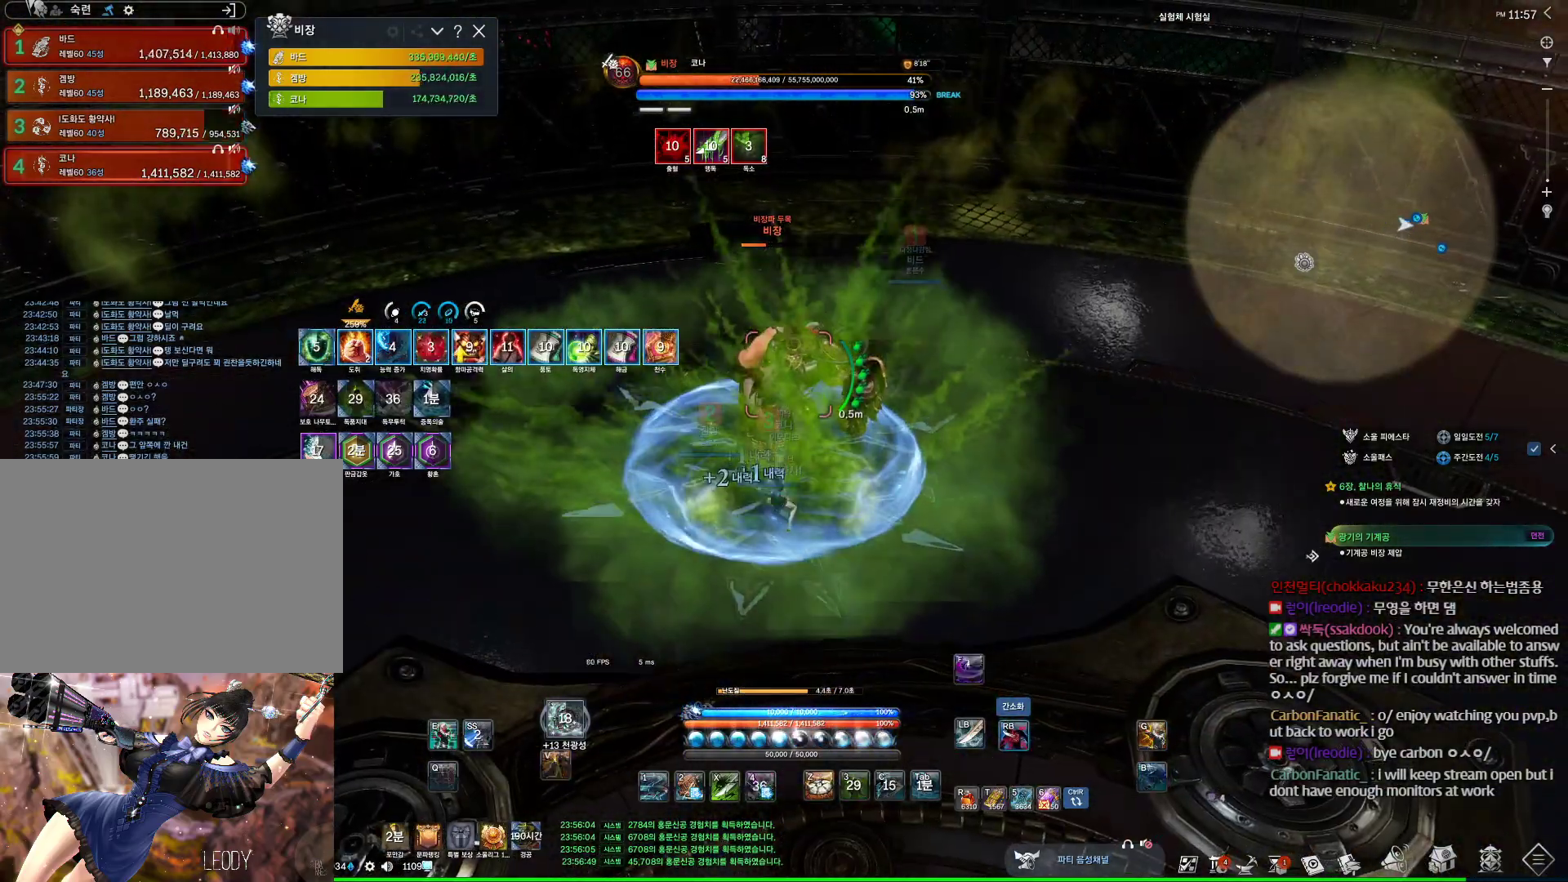
{"keys": [], "mouse": [], "events": [[67, "s", "down"], [400, "4", "down"], [400, "mouse_right", "up"], [433, "s", "up"], [467, "4", "up"]]}
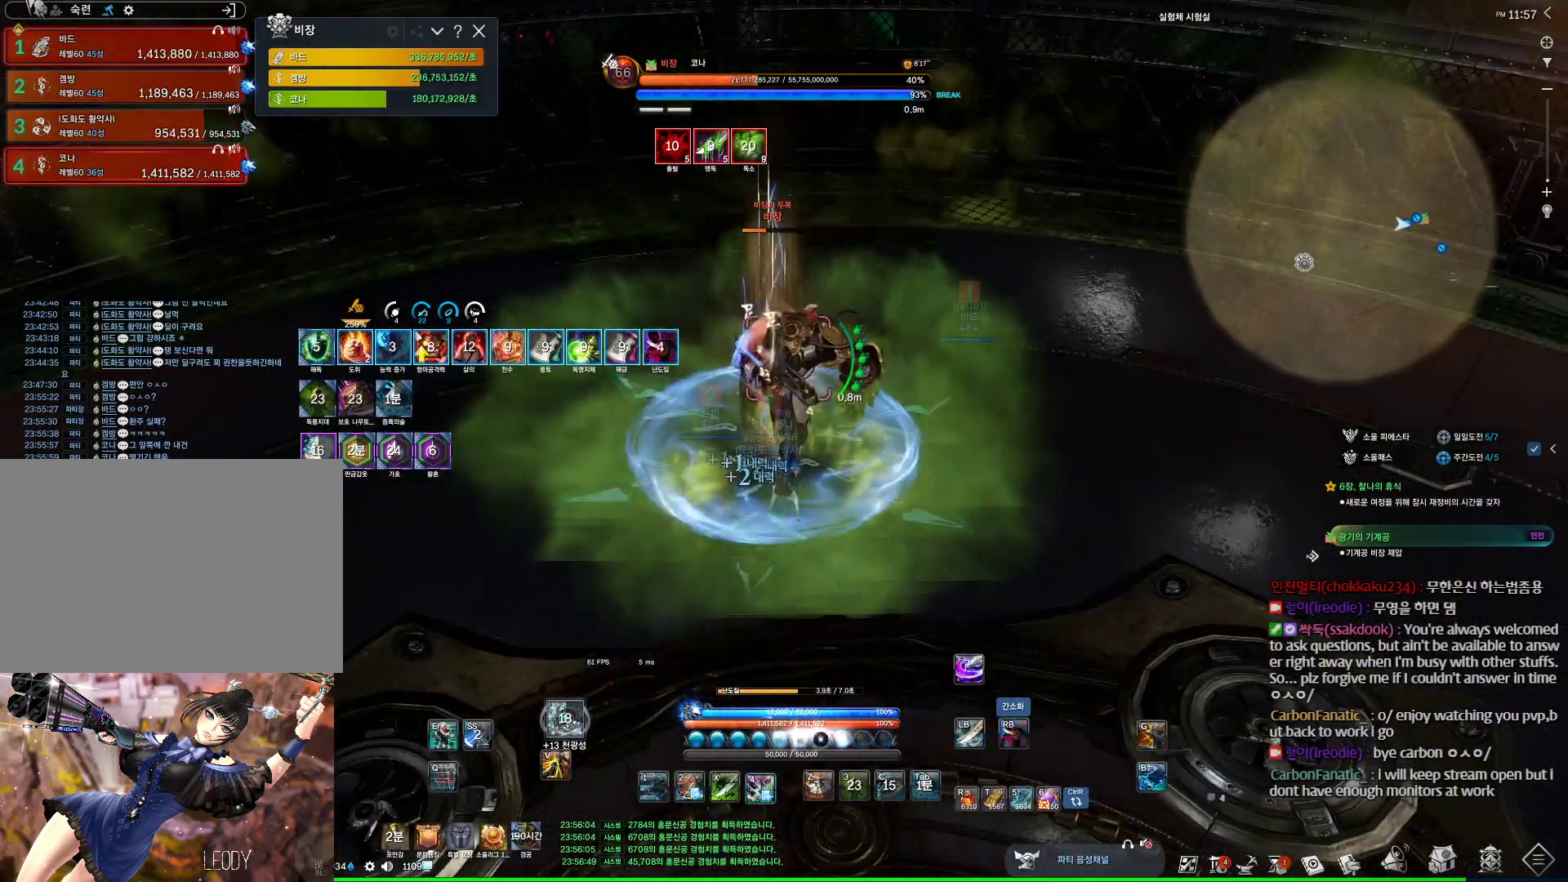
{"keys": ["4"], "mouse": [], "events": [[33, "mouse_right", "down"], [467, "mouse_right", "up"], [500, "4", "down"]]}
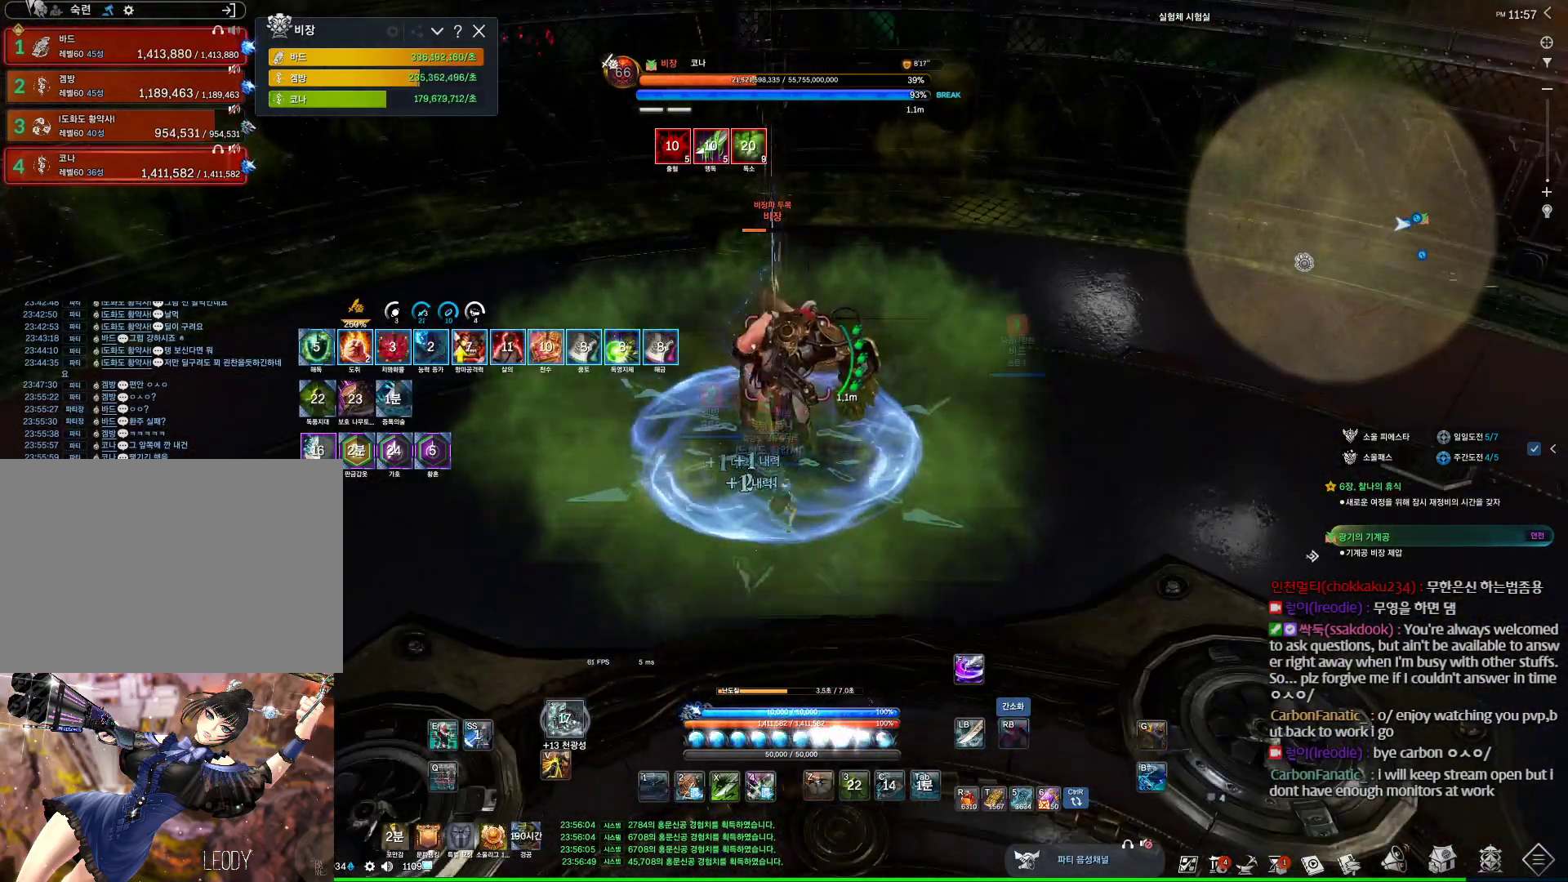
{"keys": [], "mouse": ["right"], "events": [[133, "4", "up"], [200, "mouse_right", "down"], [233, "mouse_wheel", "down"], [500, "mouse_wheel", "up"]]}
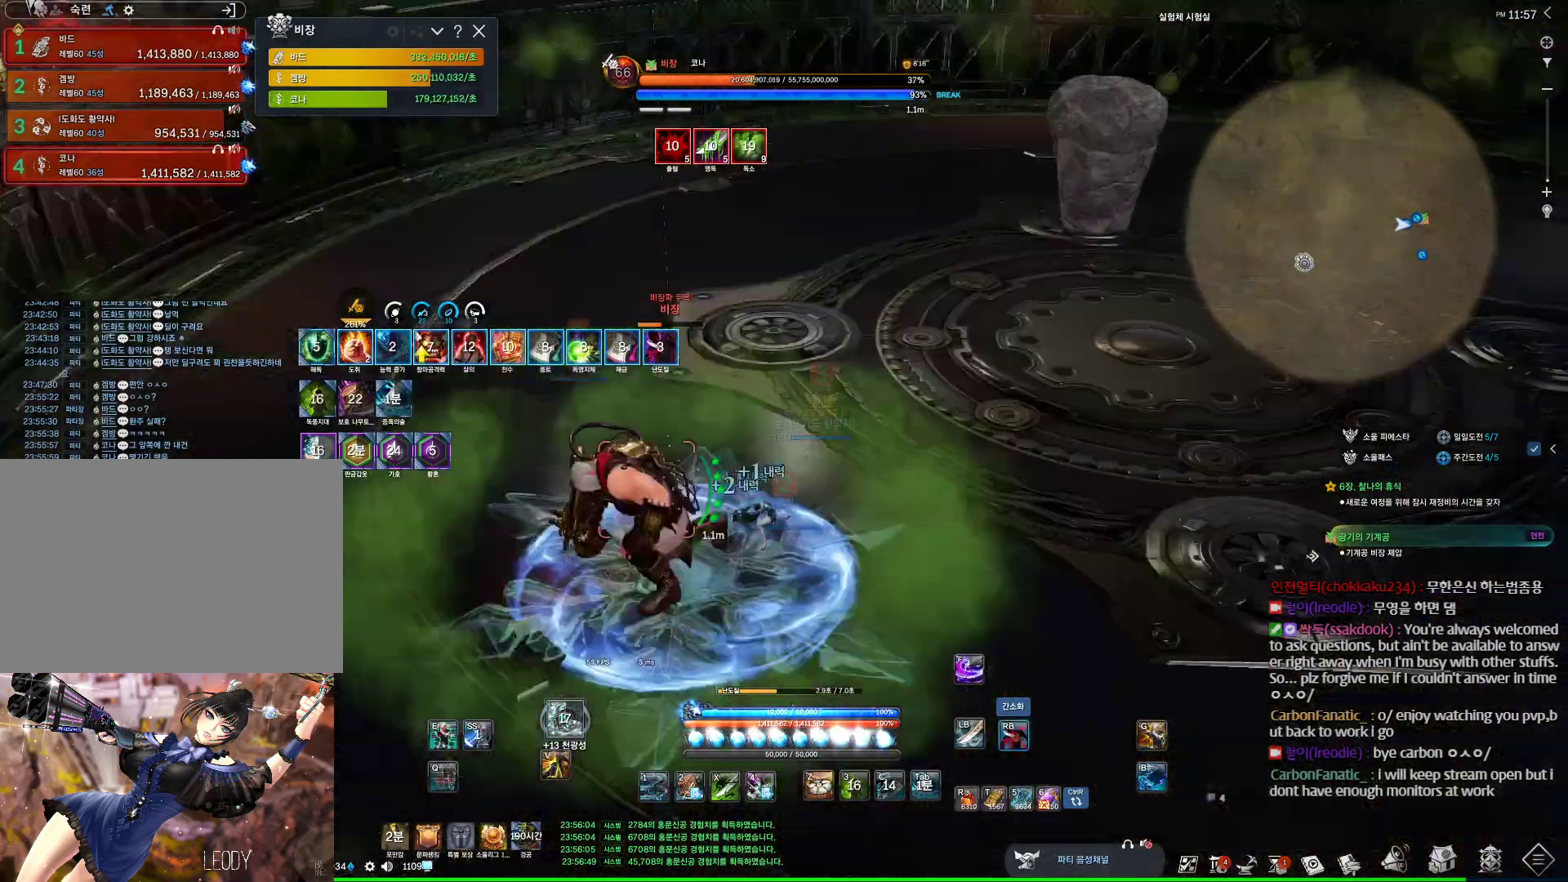
{"keys": [], "mouse": ["right"], "events": [[67, "4", "down"], [100, "mouse_right", "up"], [200, "4", "up"], [233, "mouse_right", "down"]]}
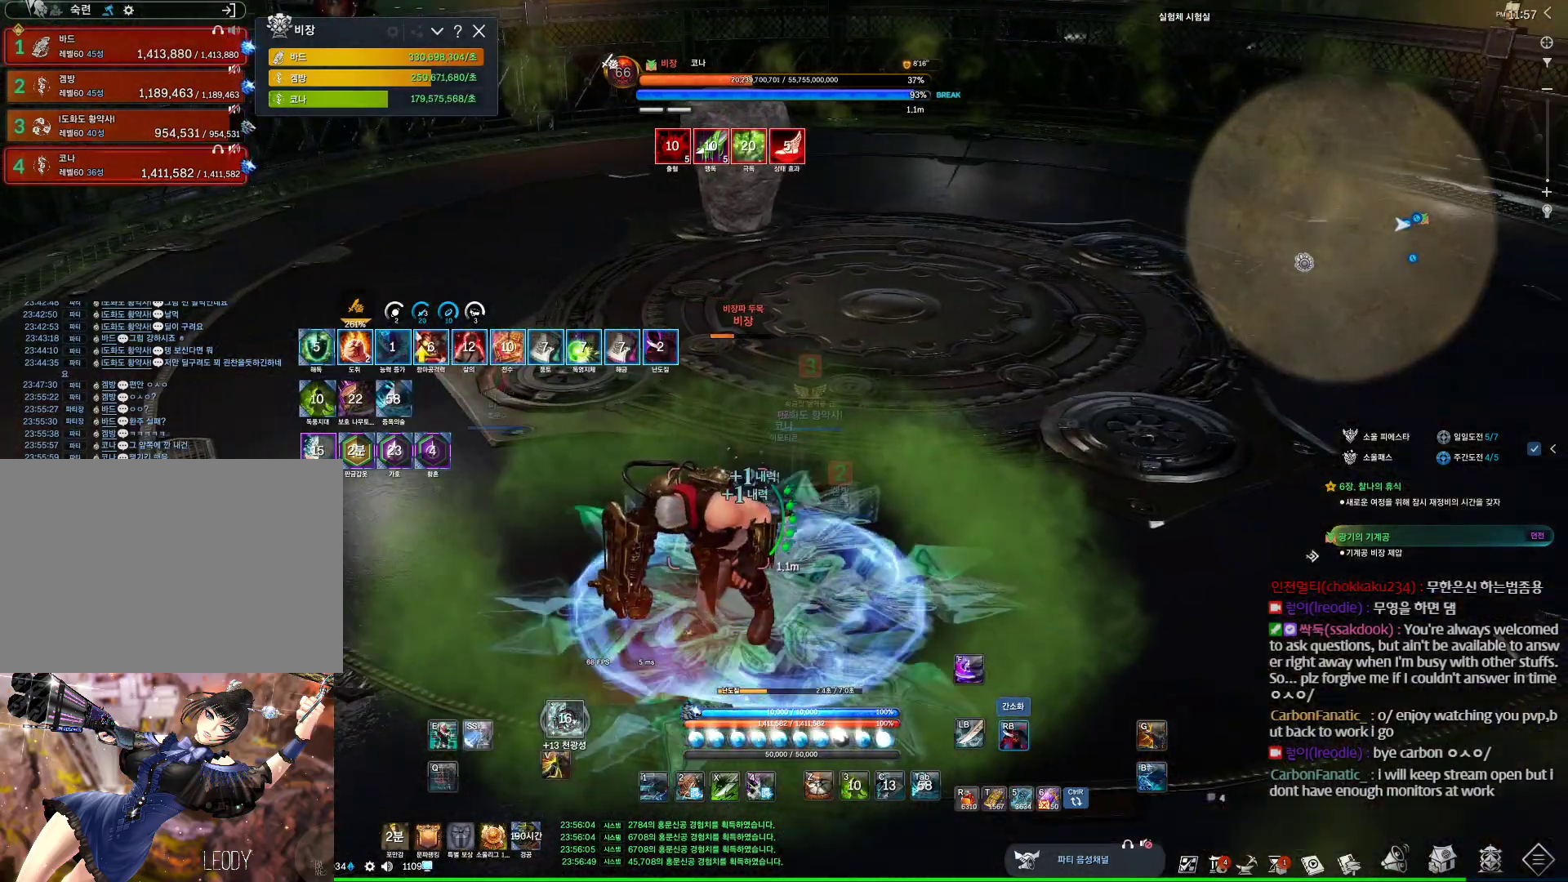
{"keys": [], "mouse": ["right"], "events": [[200, "4", "down"], [267, "mouse_right", "up"], [367, "4", "up"], [367, "mouse_right", "down"]]}
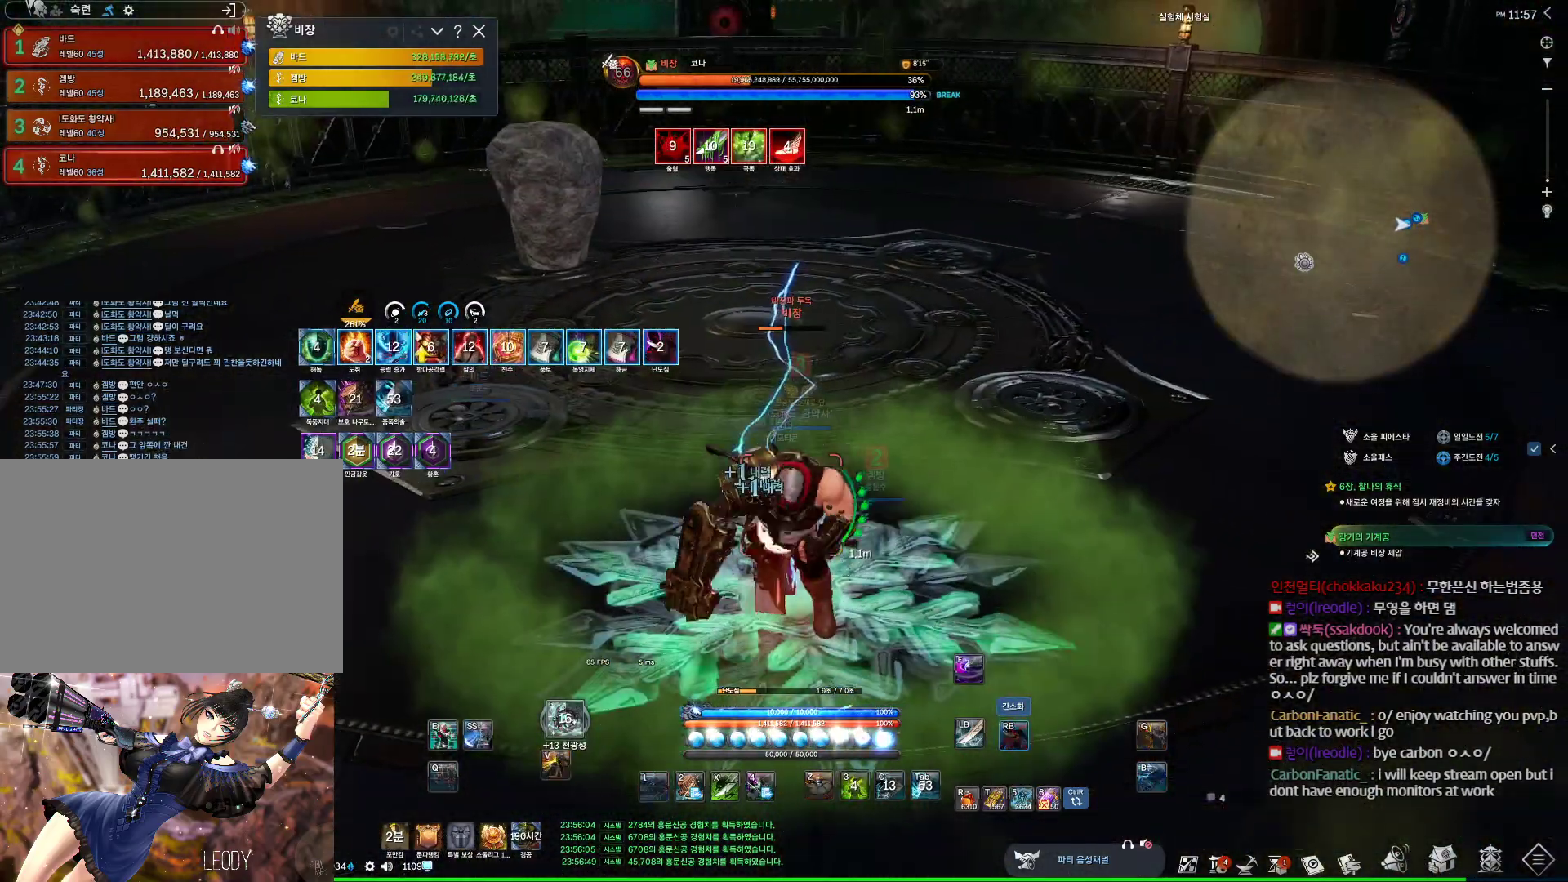
{"keys": [], "mouse": ["right"], "events": [[300, "mouse_right", "up"], [333, "4", "down"], [467, "4", "up"], [467, "mouse_right", "down"]]}
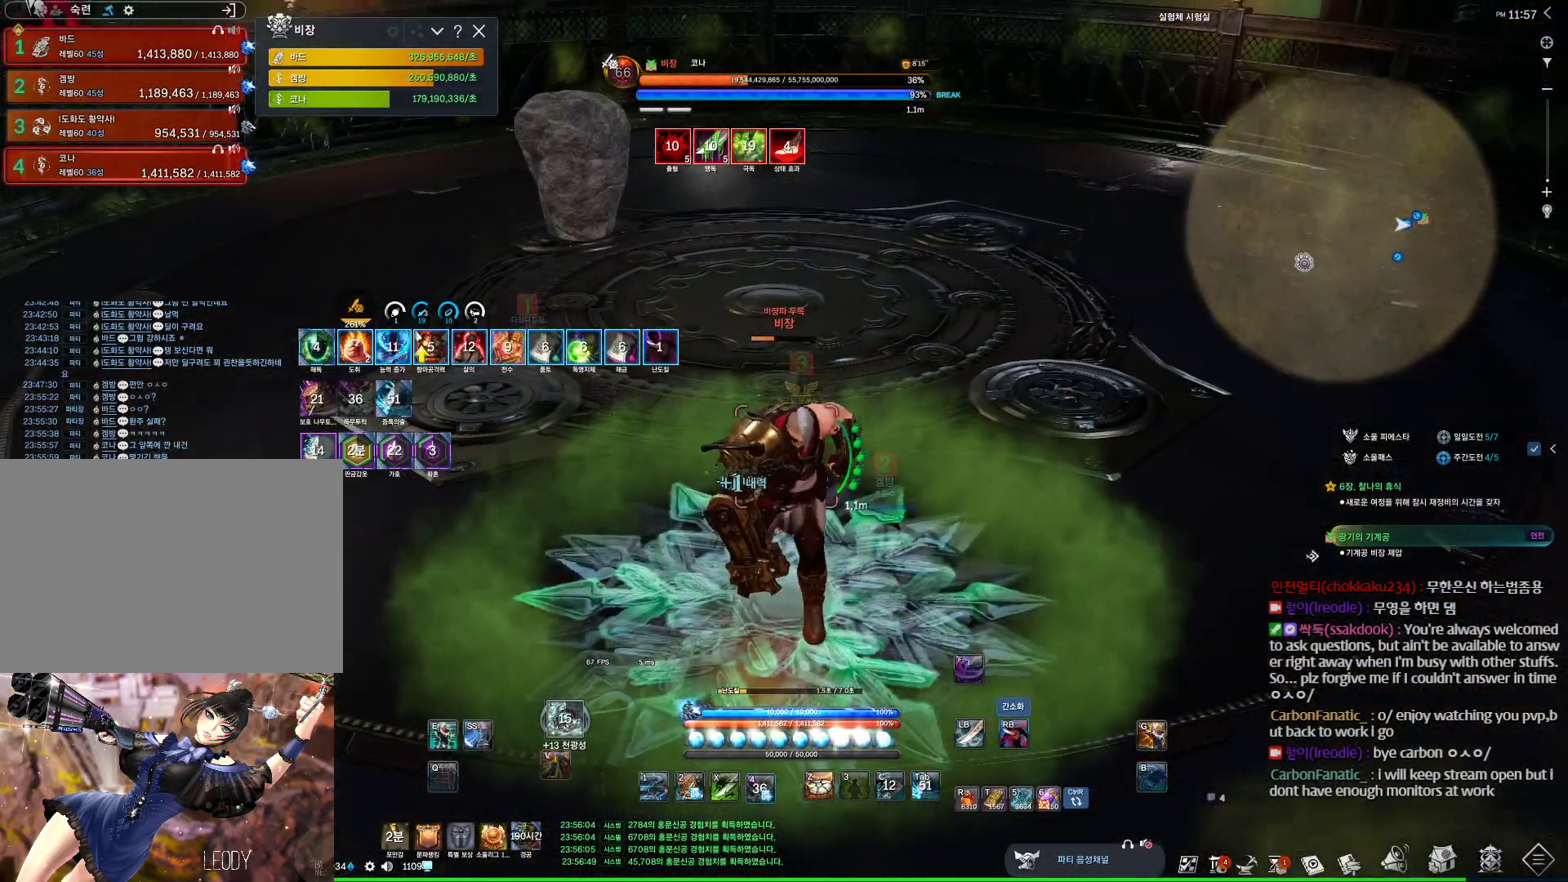
{"keys": ["4"], "mouse": [], "events": [[400, "4", "down"], [400, "mouse_right", "up"]]}
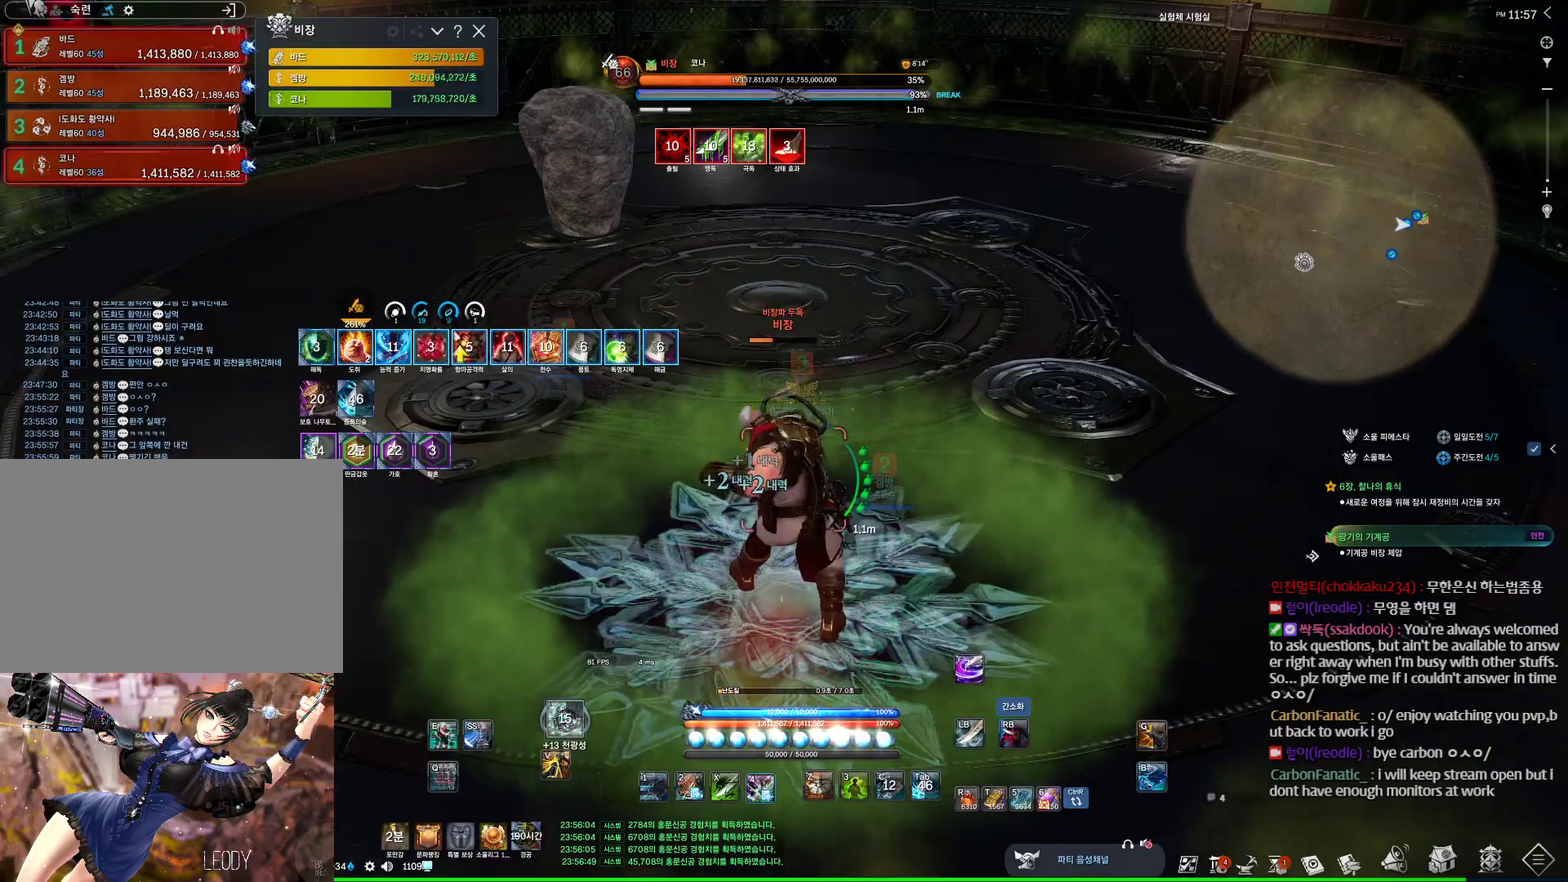
{"keys": ["w"], "mouse": [], "events": [[33, "4", "up"], [67, "mouse_right", "down"], [300, "w", "down"], [400, "mouse_right", "up"]]}
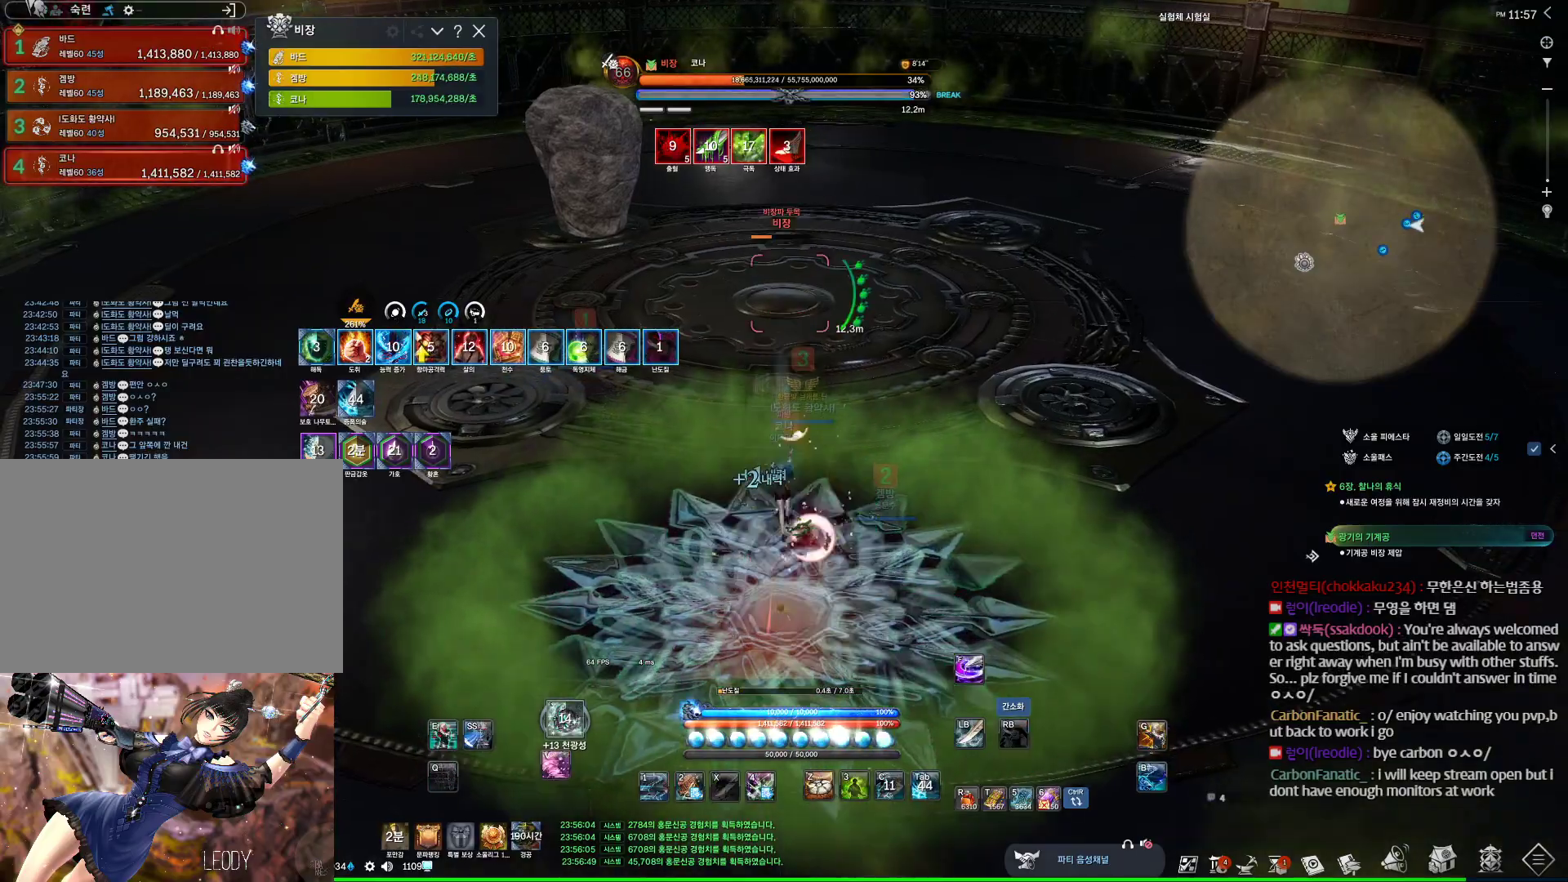
{"keys": [], "mouse": [], "events": [[100, "1", "down"], [200, "1", "up"], [400, "w", "up"]]}
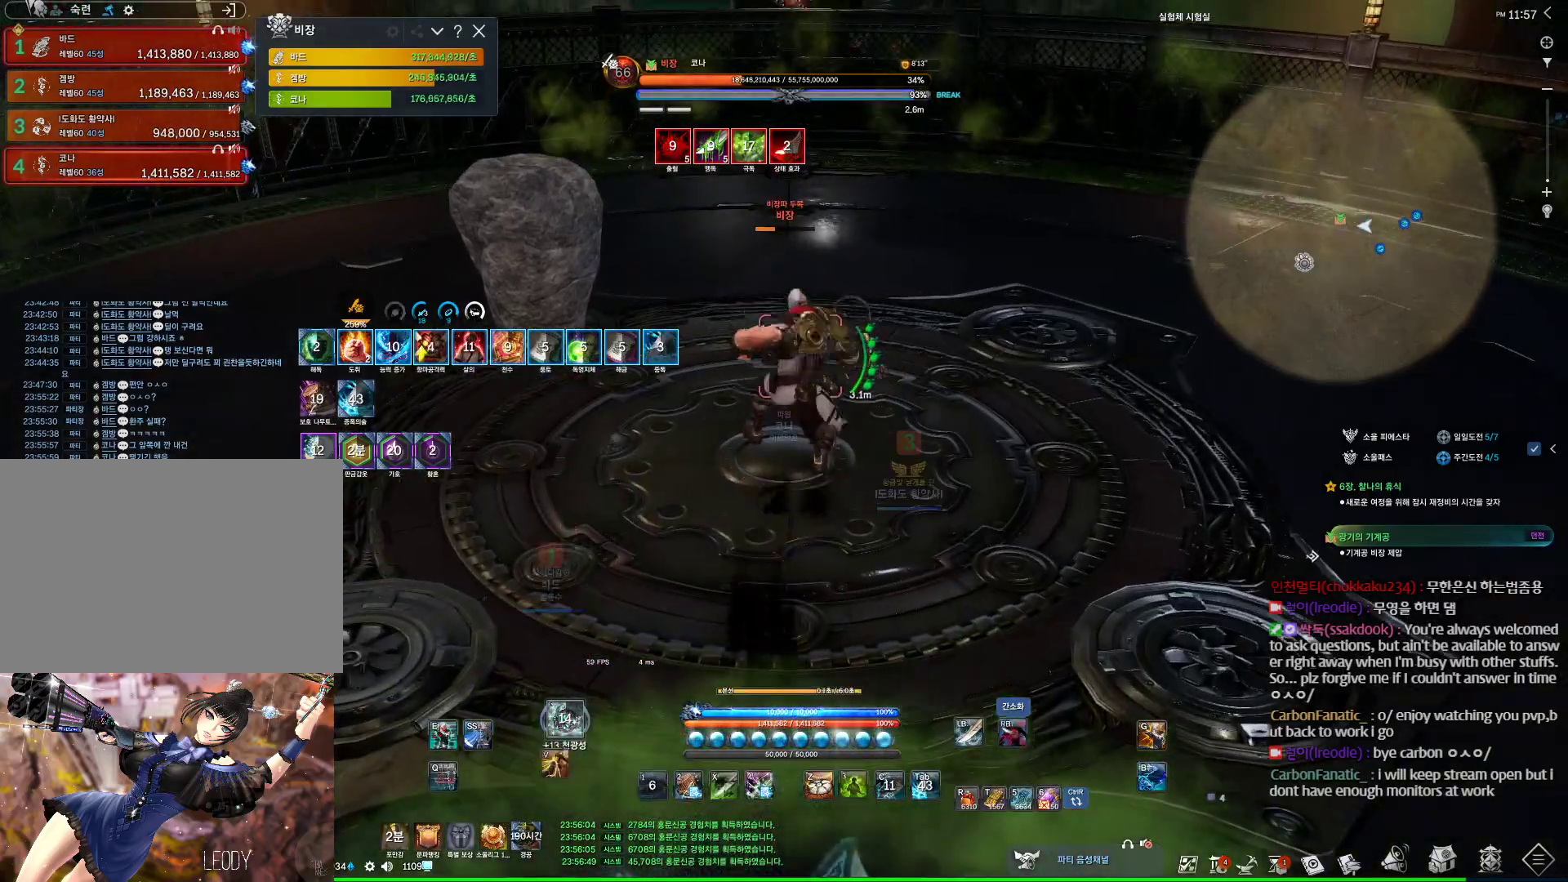
{"keys": ["f"], "mouse": [], "events": [[67, "v", "down"], [167, "v", "up"], [233, "mouse_right", "down"], [333, "mouse_right", "up"], [400, "f", "down"]]}
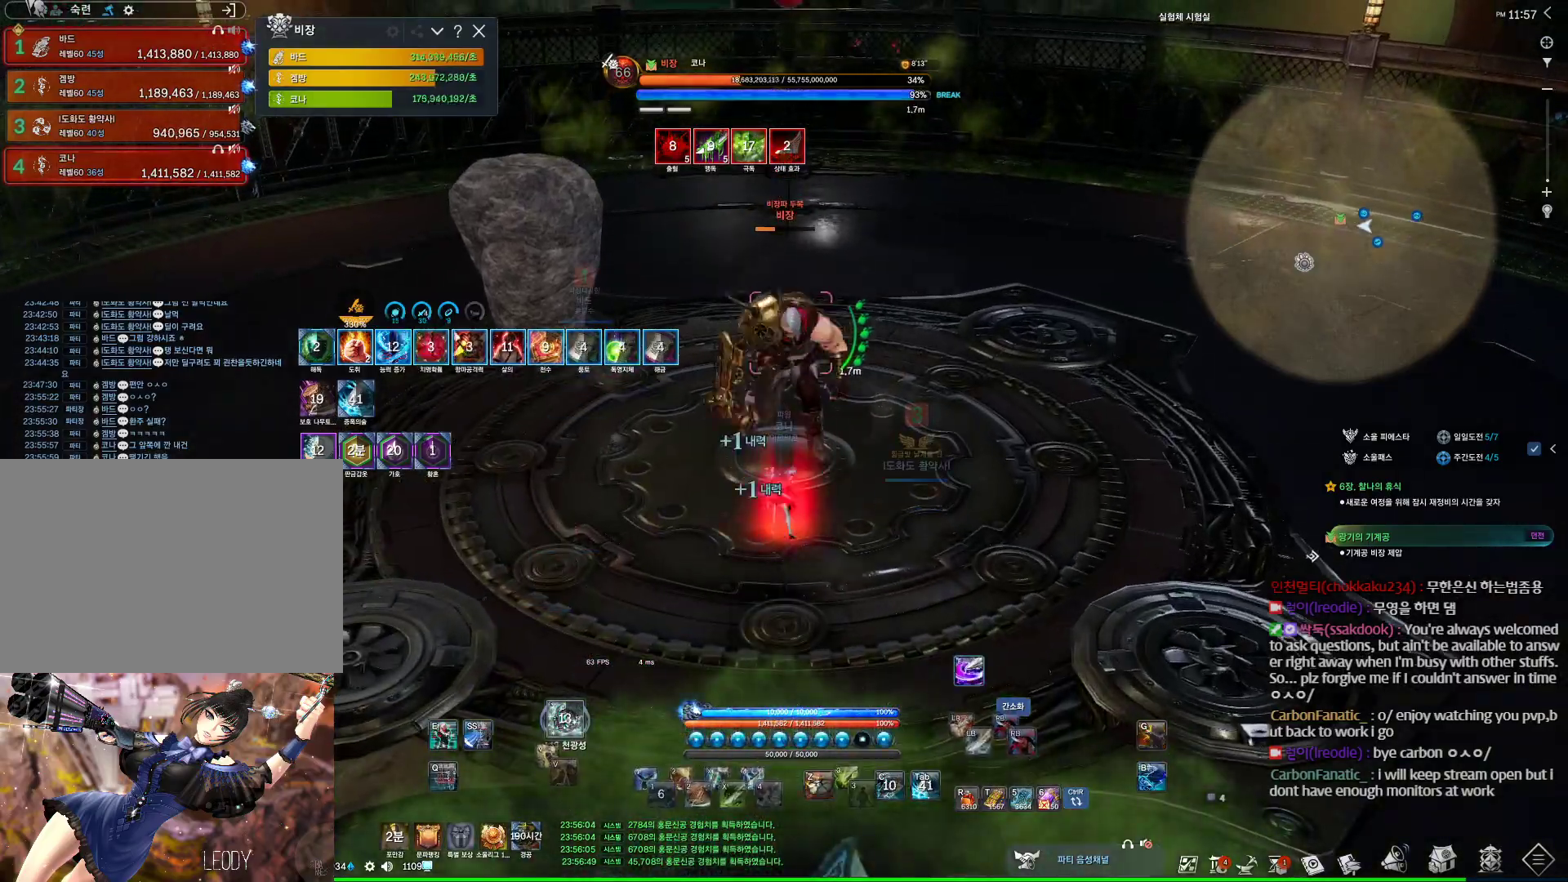
{"keys": ["a", "f"], "mouse": [], "events": [[33, "w", "down"], [100, "a", "down"], [167, "f", "up"], [267, "mouse_right", "down"], [300, "w", "up"], [400, "mouse_right", "up"], [500, "f", "down"]]}
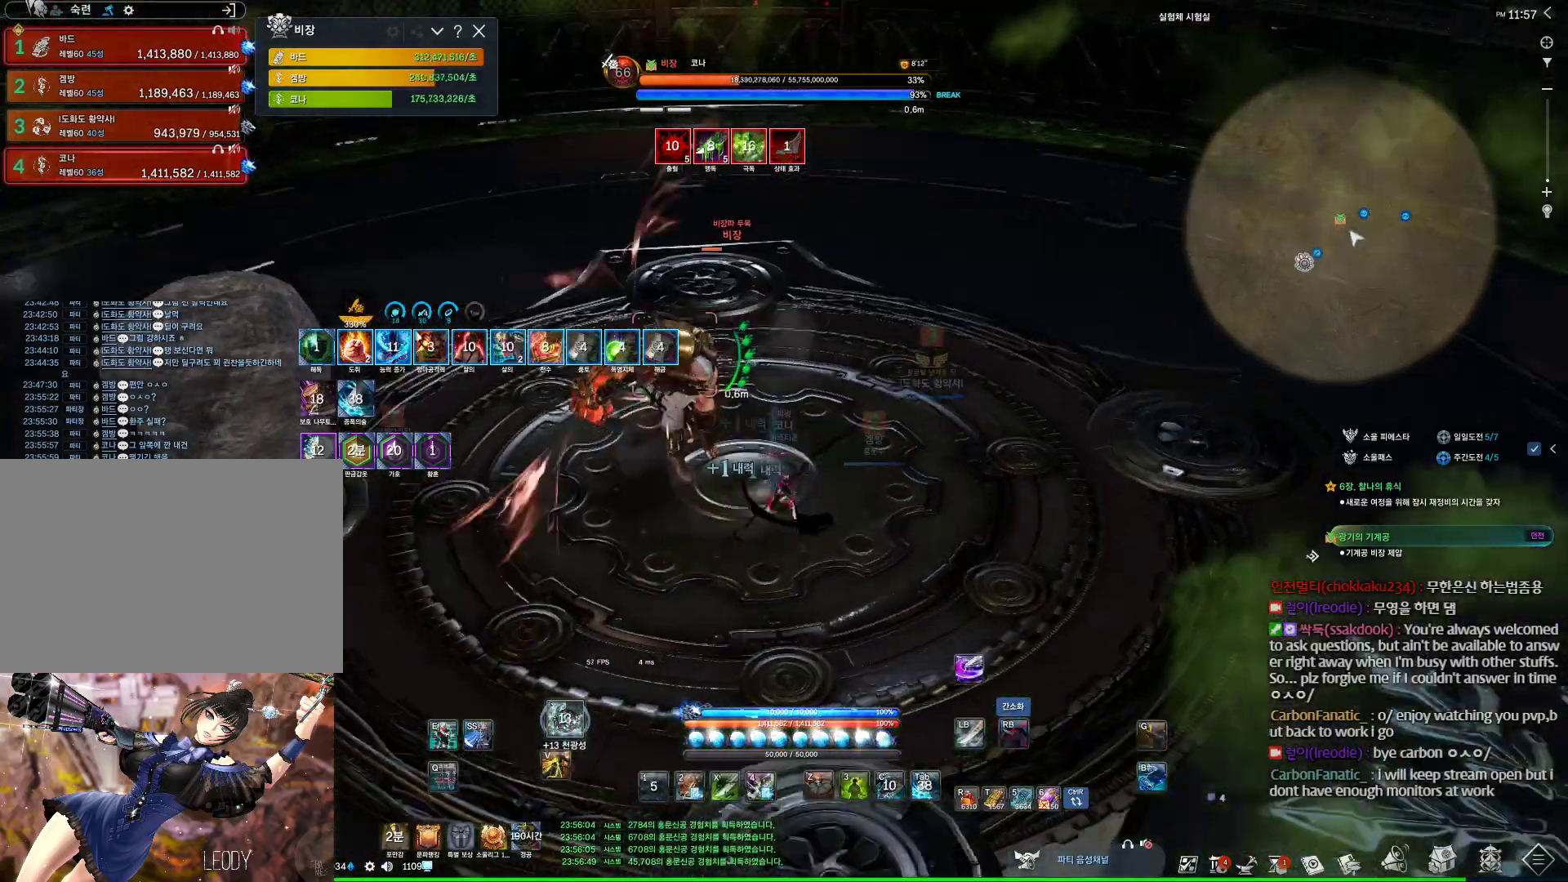
{"keys": ["3", "a"], "mouse": [], "events": [[267, "f", "up"], [467, "3", "down"]]}
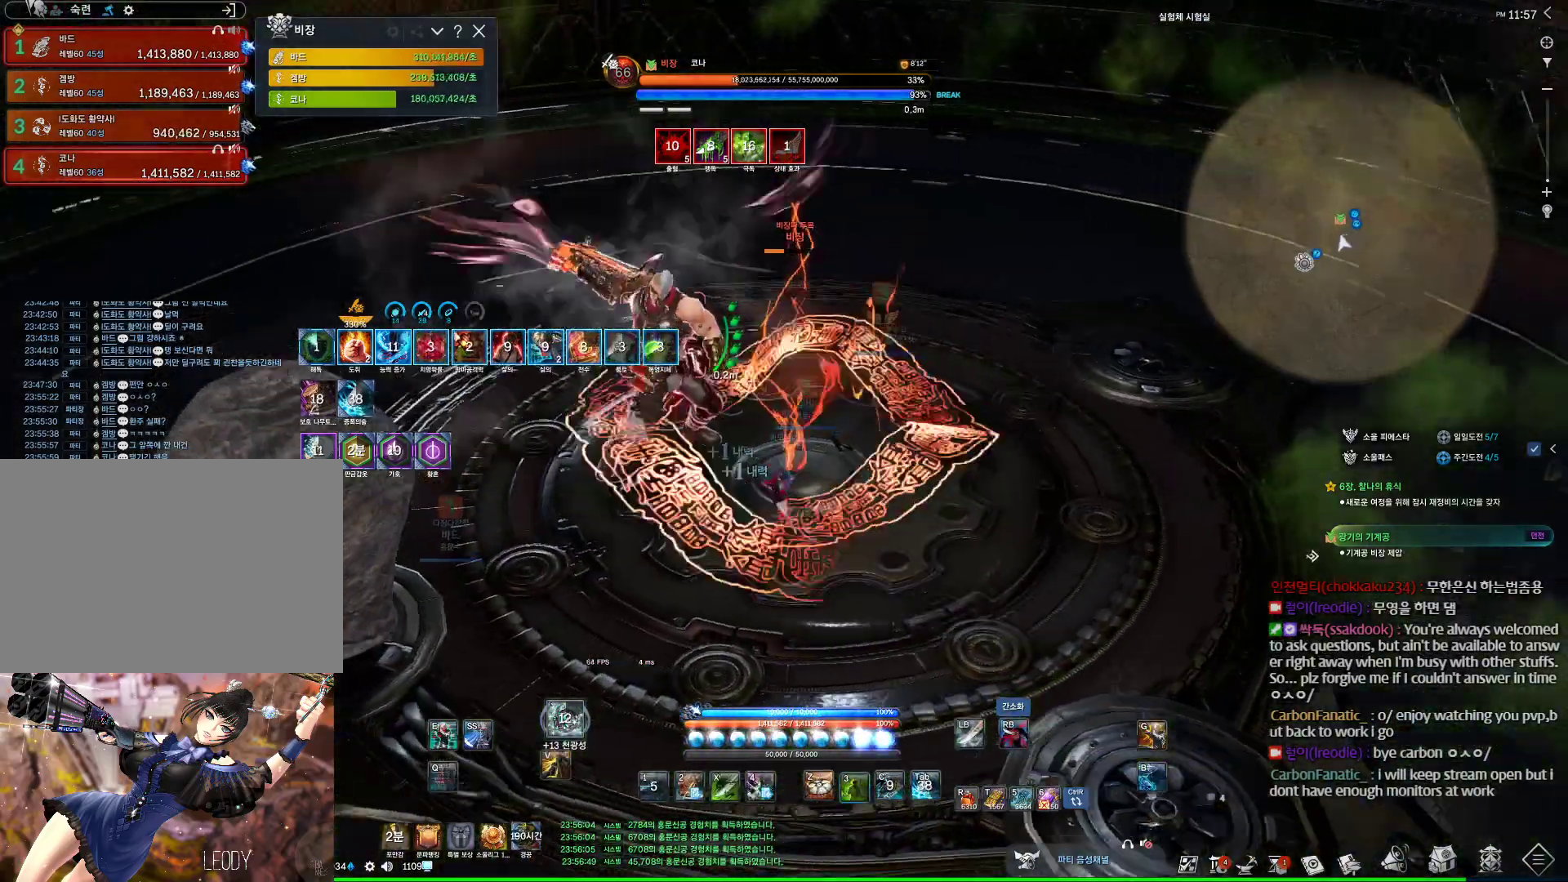
{"keys": ["a"], "mouse": ["right"], "events": [[233, "3", "up"], [233, "mouse_left", "down"], [433, "mouse_right", "down"], [467, "mouse_left", "up"]]}
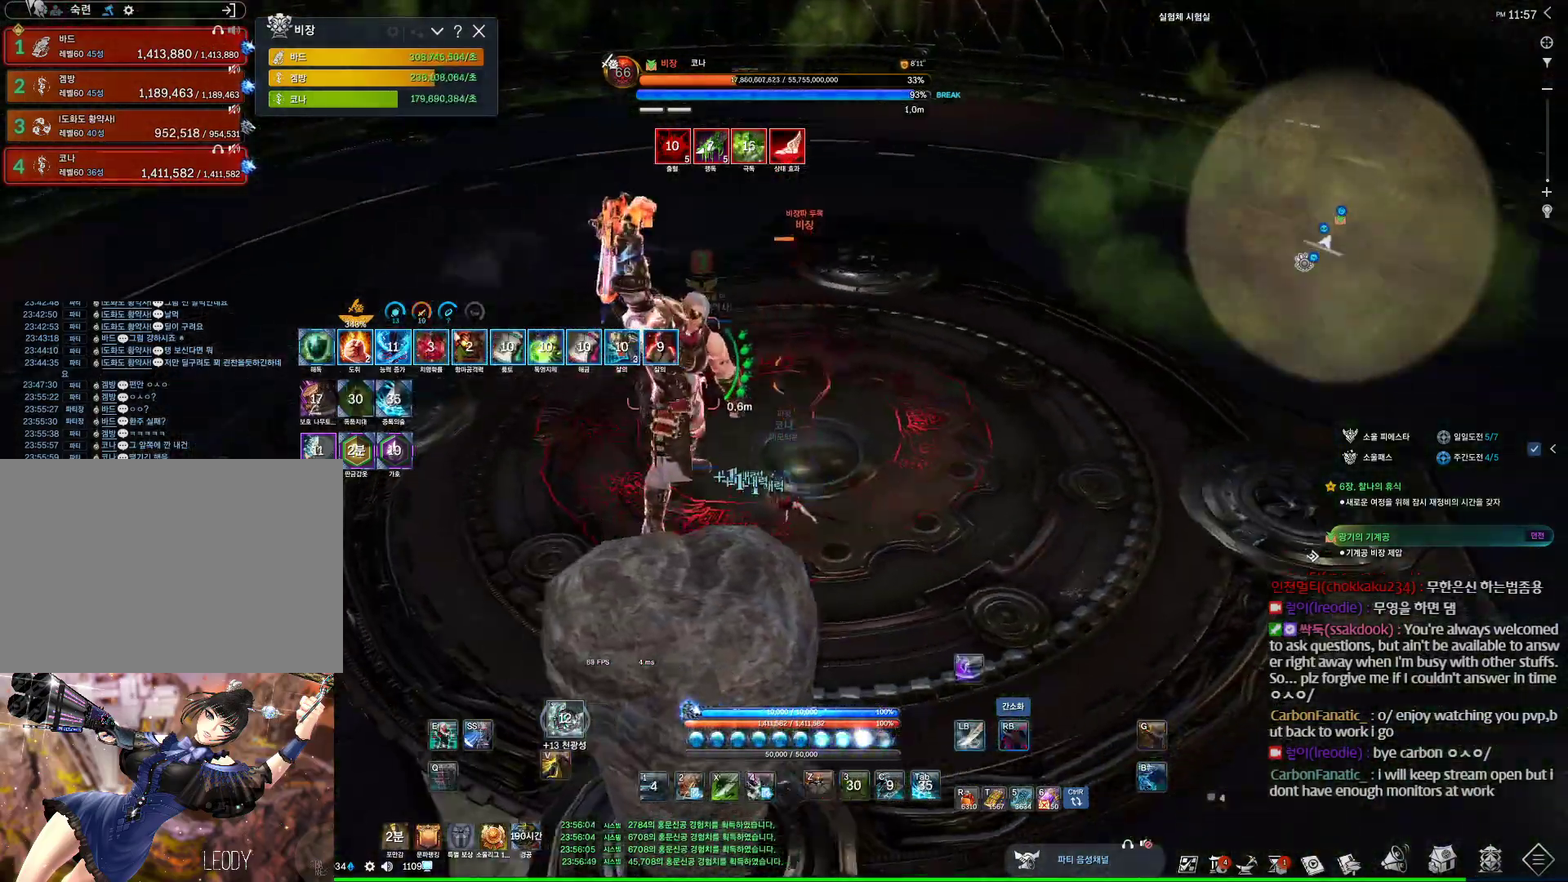
{"keys": [], "mouse": ["right"], "events": [[33, "a", "up"], [33, "mouse_right", "up"], [67, "f", "down"], [267, "s", "down"], [467, "f", "up"], [467, "s", "up"], [500, "mouse_right", "down"]]}
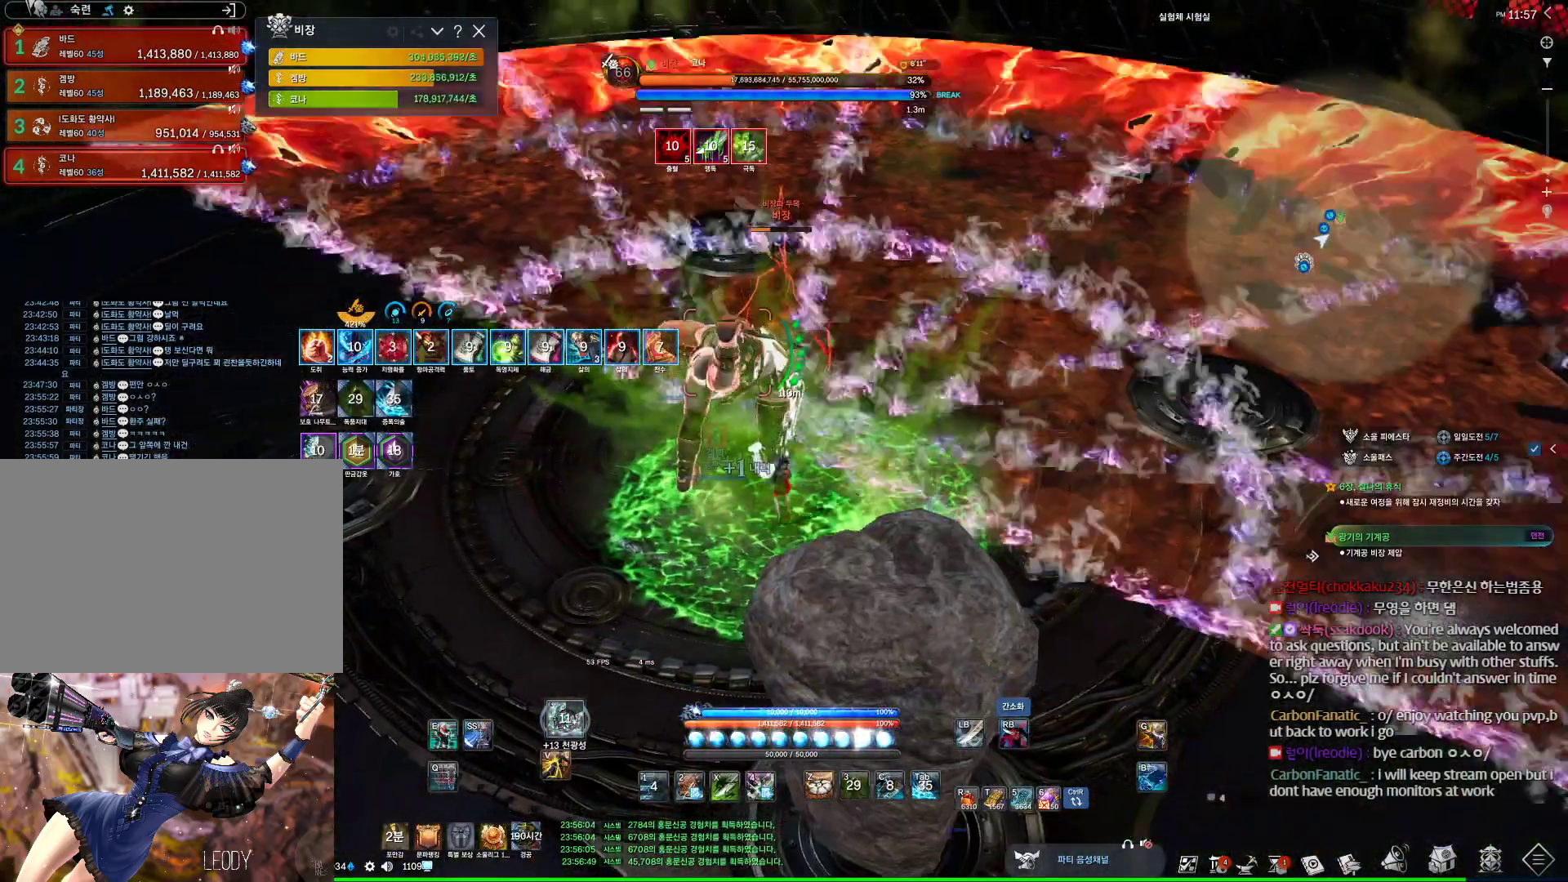
{"keys": ["d"], "mouse": [], "events": [[133, "mouse_right", "up"], [233, "f", "down"], [367, "f", "up"], [467, "d", "down"]]}
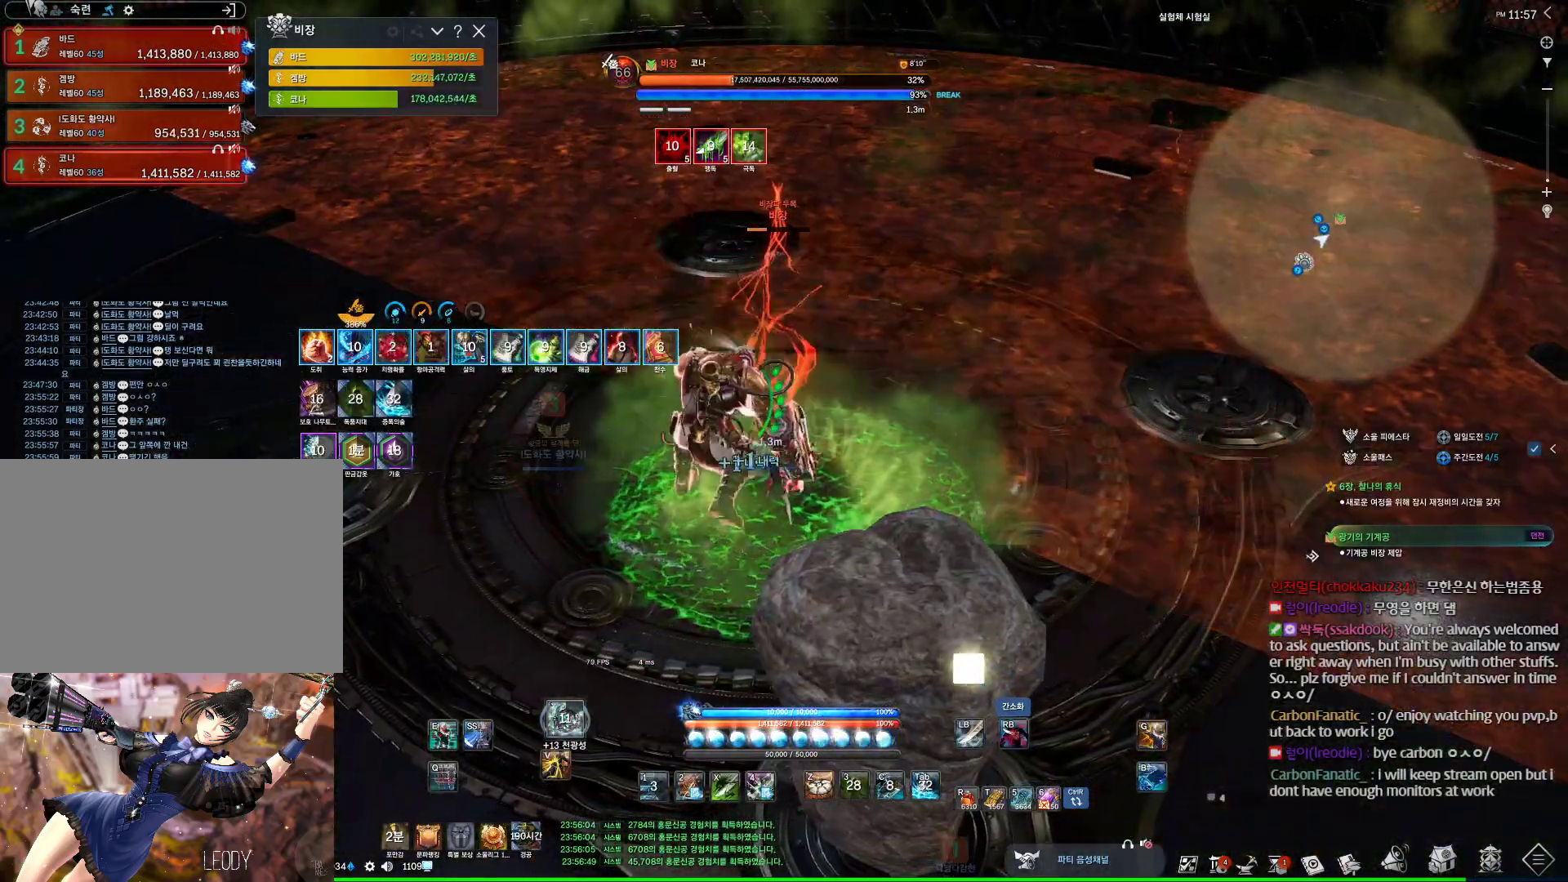
{"keys": ["f"], "mouse": [], "events": [[67, "d", "up"], [67, "mouse_right", "down"], [333, "mouse_right", "up"], [400, "f", "down"]]}
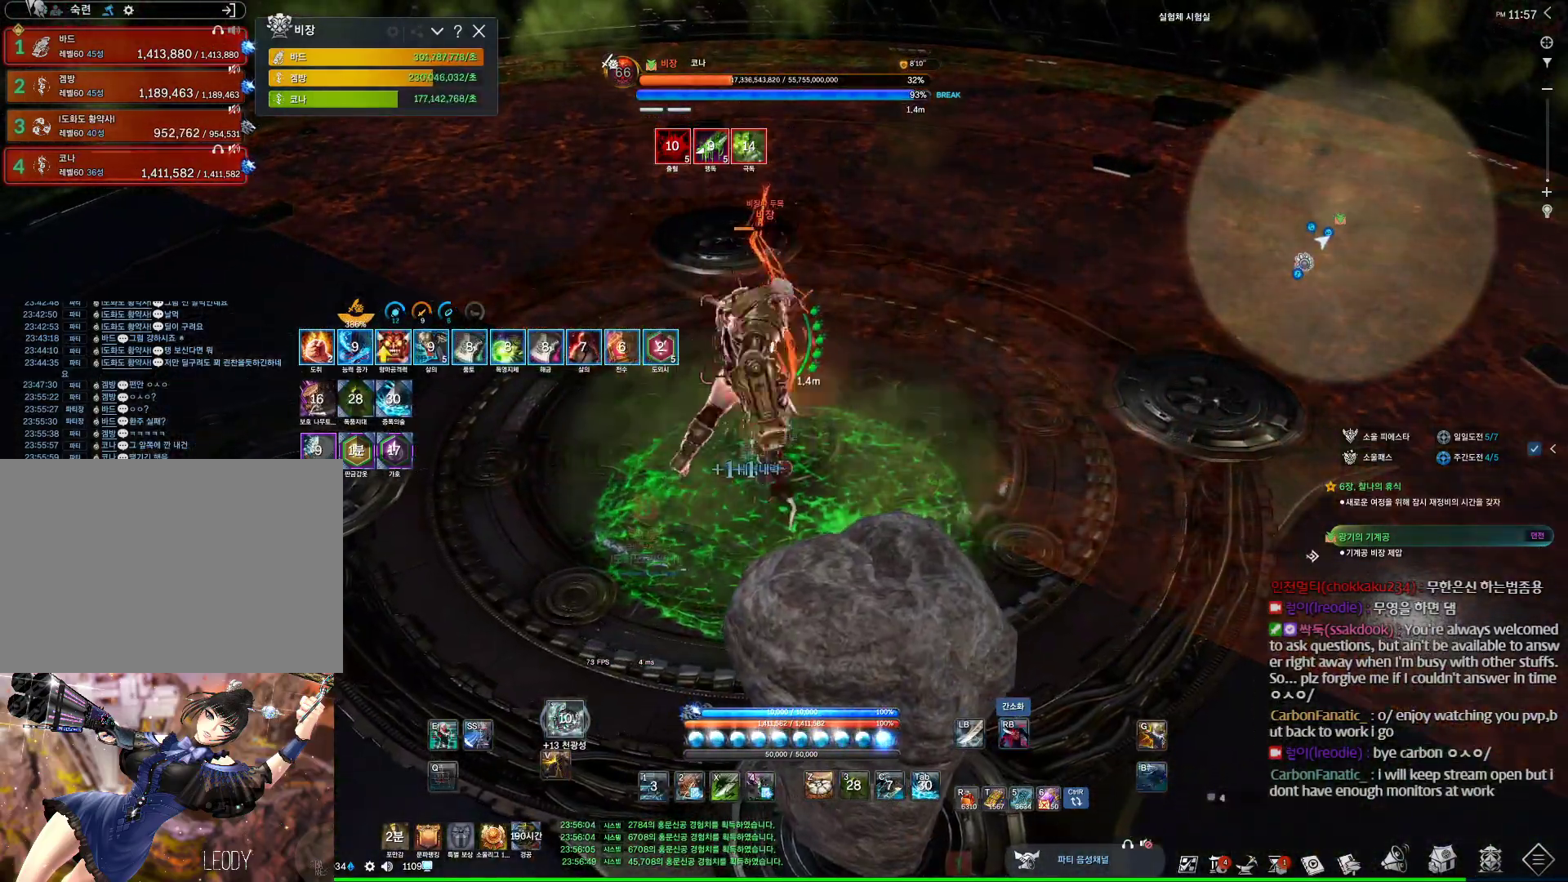
{"keys": [], "mouse": [], "events": [[167, "f", "up"], [200, "mouse_right", "down"], [500, "mouse_right", "up"]]}
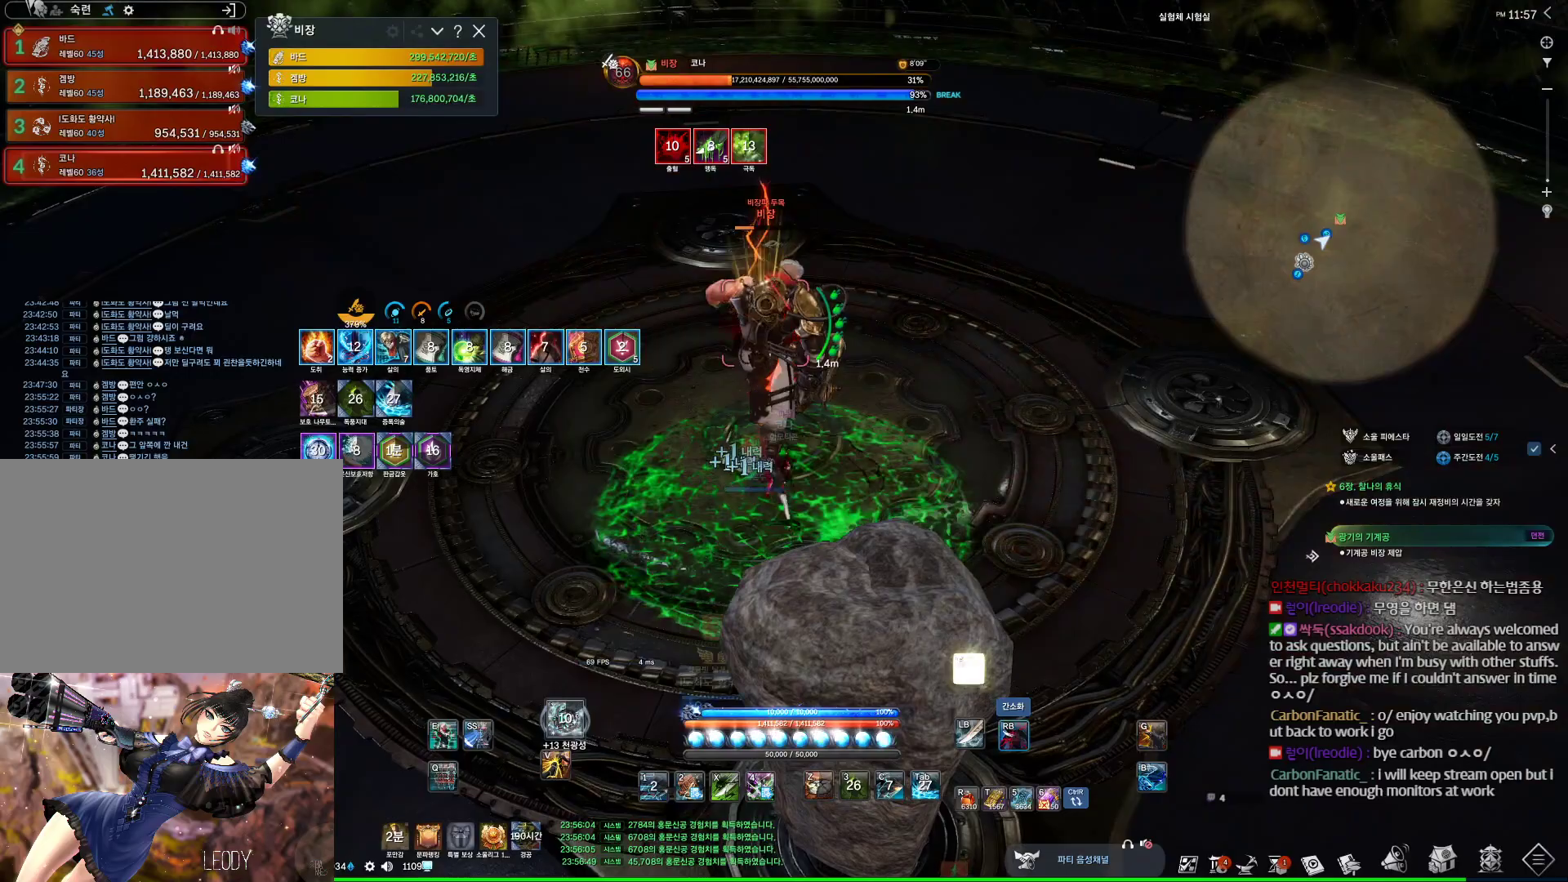
{"keys": [], "mouse": ["right"], "events": [[67, "f", "down"], [333, "mouse_right", "down"], [367, "a", "down"], [367, "f", "up"], [433, "s", "down"], [467, "a", "up"], [467, "s", "up"]]}
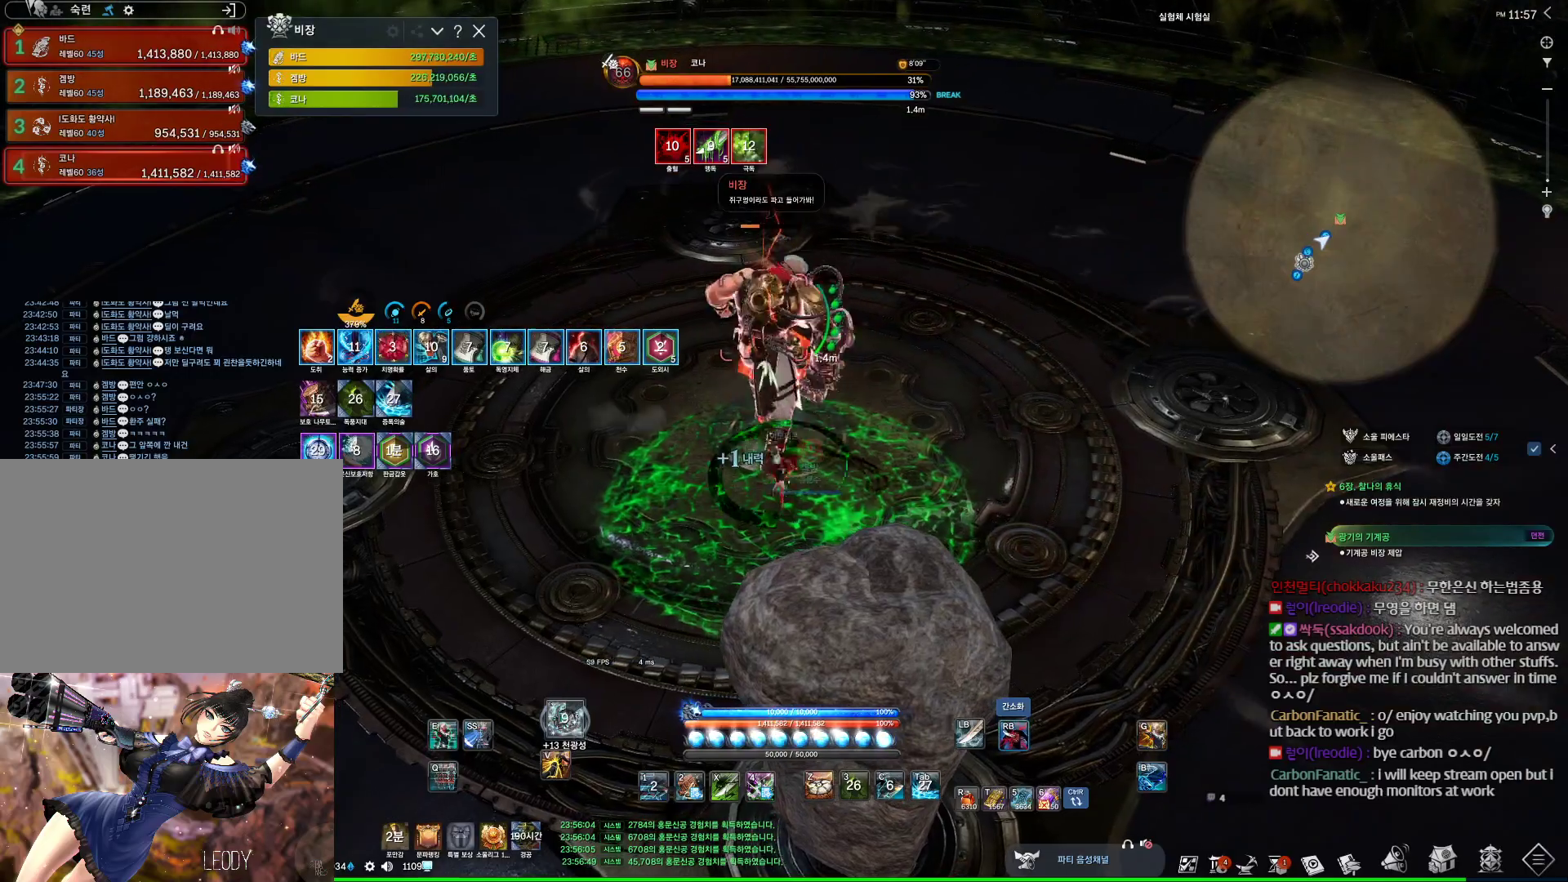
{"keys": [], "mouse": ["right"], "events": [[67, "mouse_right", "up"], [100, "f", "down"], [433, "f", "up"], [500, "mouse_right", "down"]]}
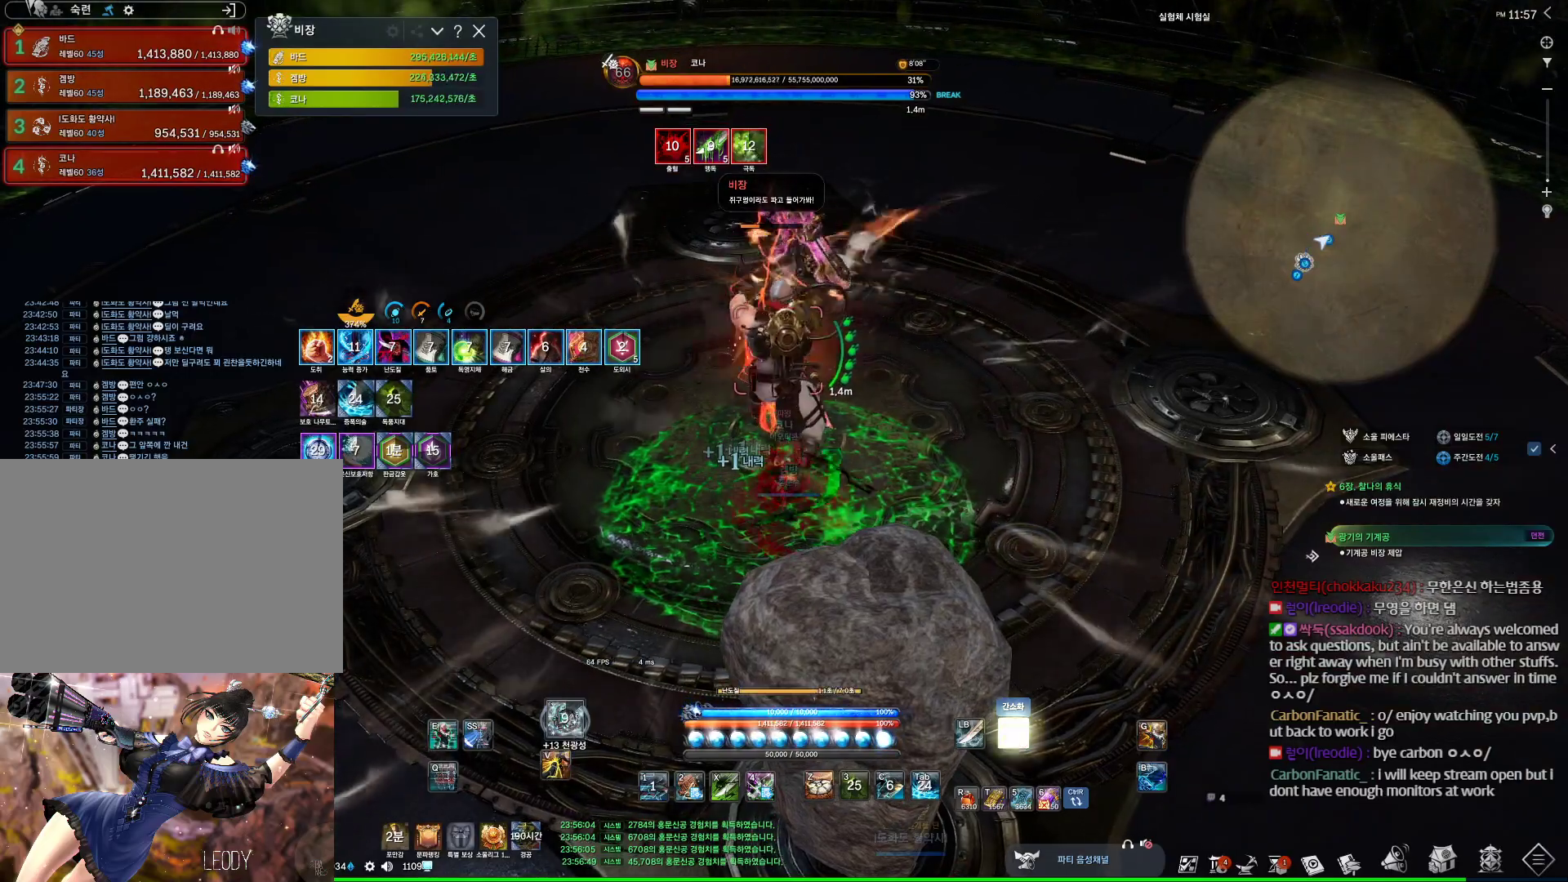
{"keys": [], "mouse": ["right"], "events": [[67, "mouse_wheel", "down"], [167, "mouse_right", "up"], [233, "4", "down"], [233, "mouse_wheel", "up"], [300, "4", "up"], [300, "mouse_right", "down"]]}
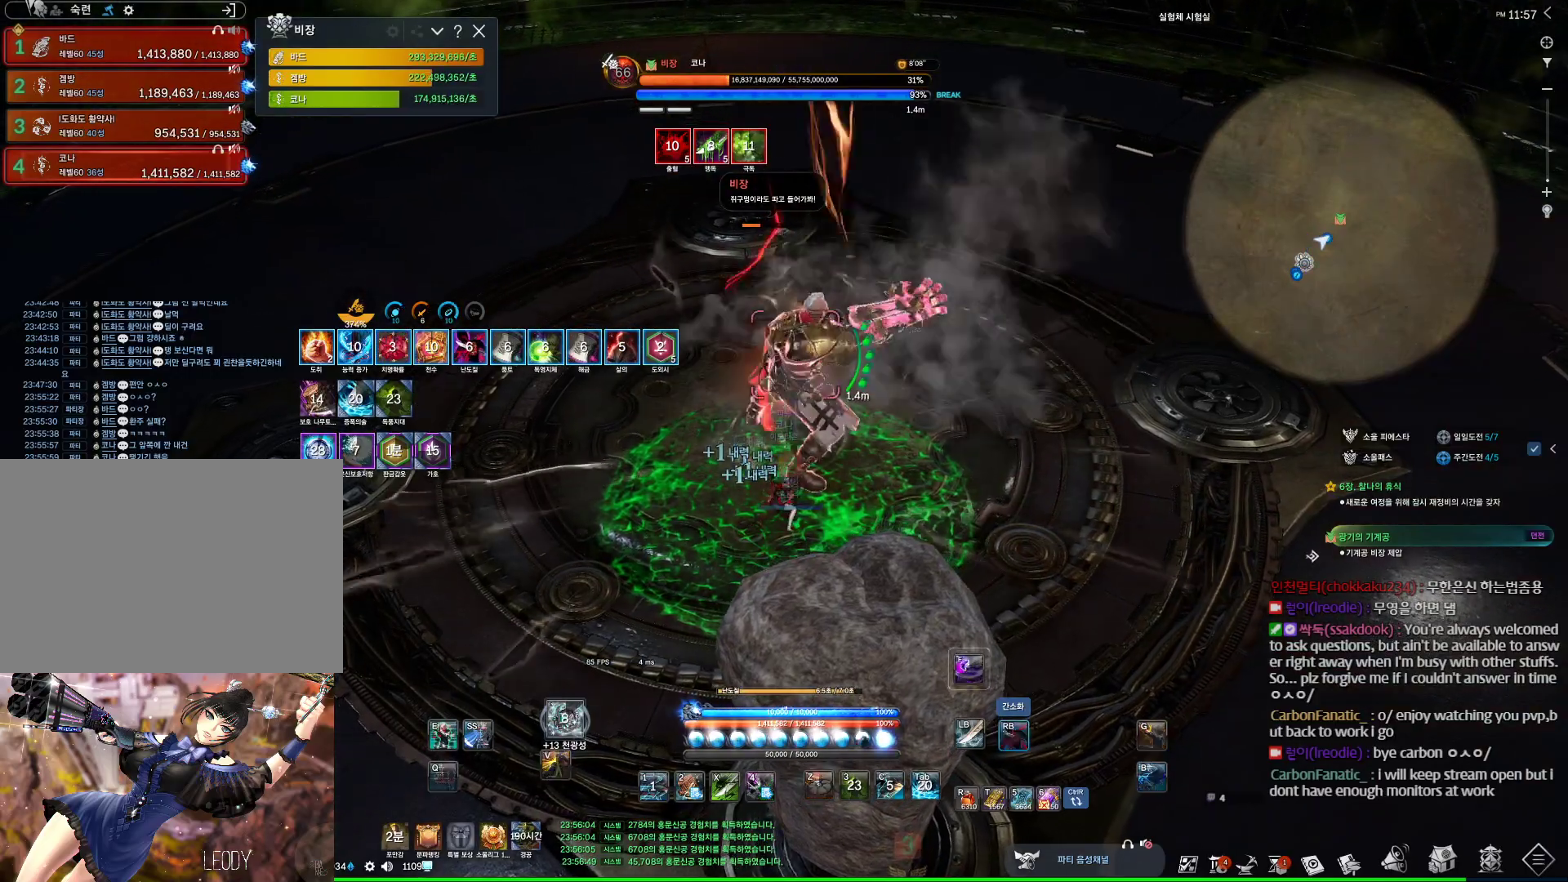
{"keys": [], "mouse": ["right"], "events": [[233, "4", "down"], [233, "mouse_right", "up"], [433, "4", "up"], [433, "mouse_right", "down"]]}
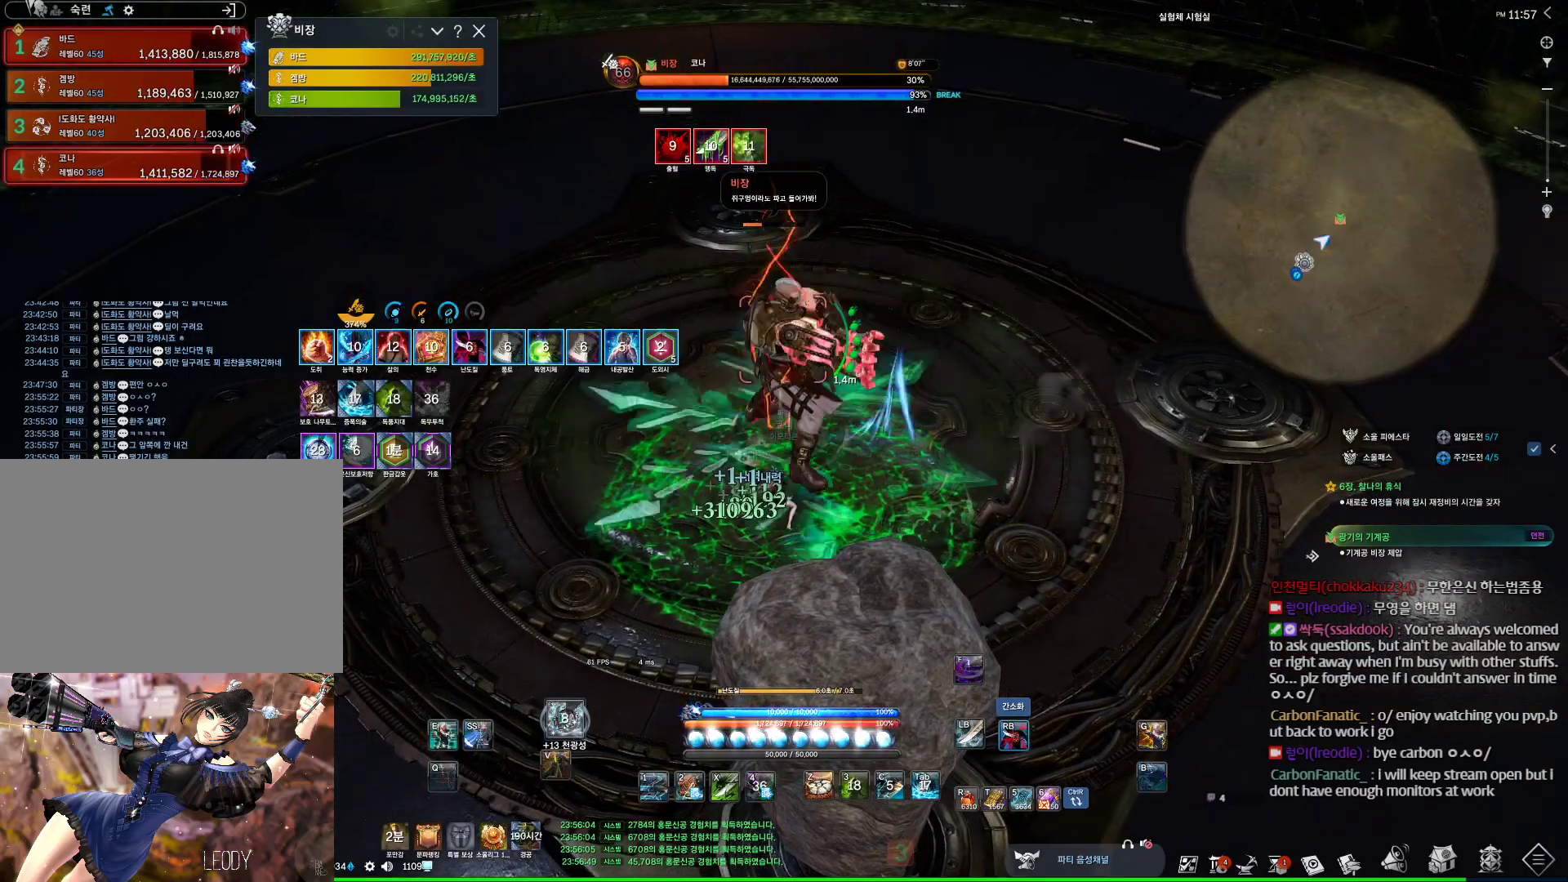
{"keys": ["4"], "mouse": [], "events": [[300, "mouse_right", "up"], [333, "4", "down"]]}
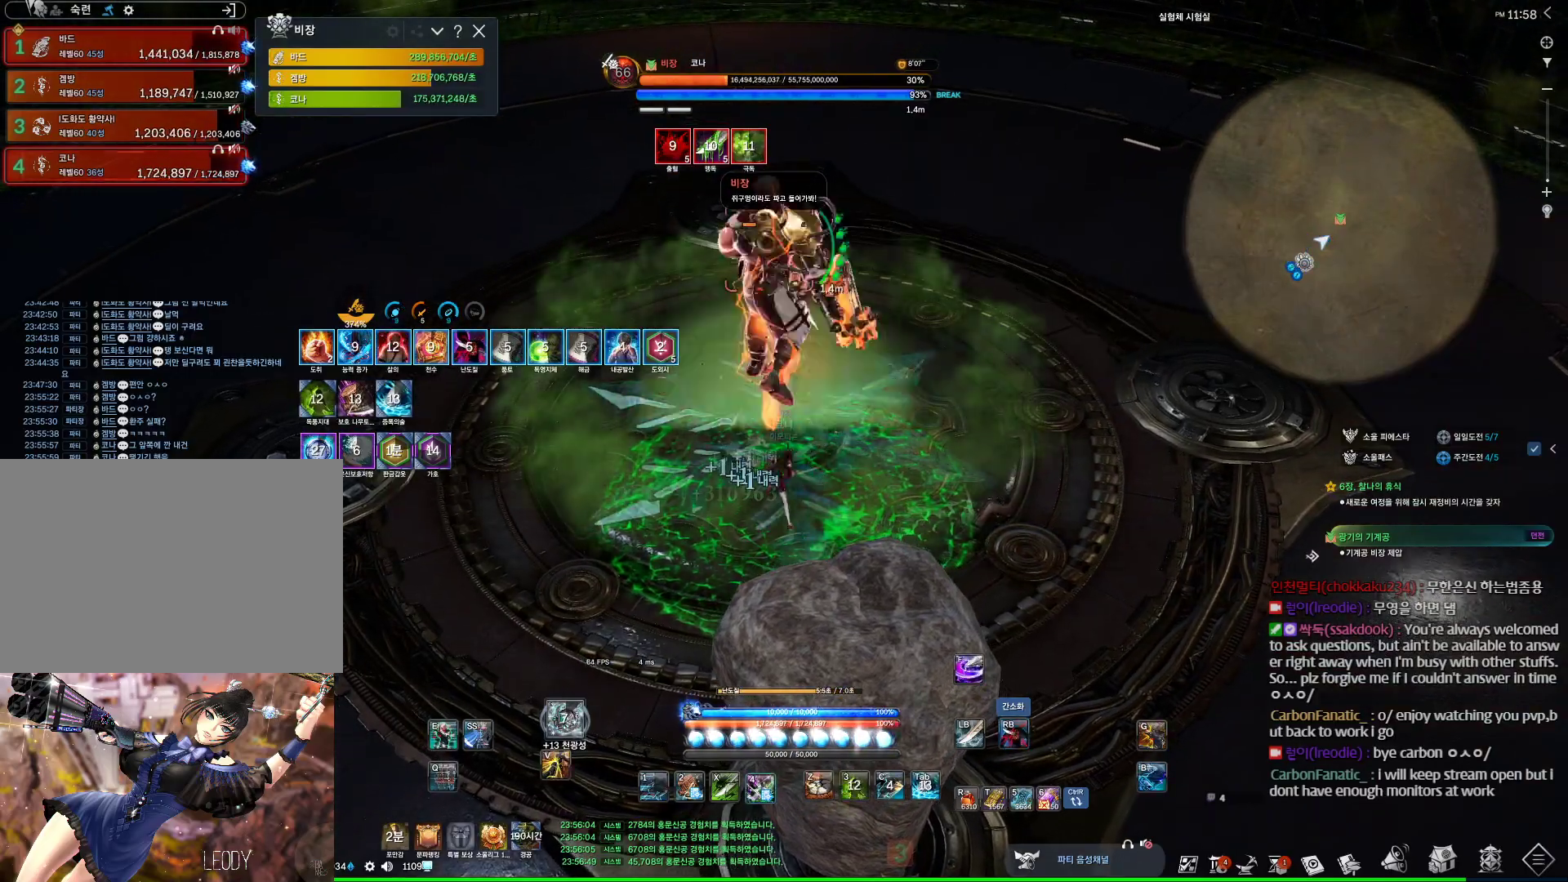
{"keys": ["s"], "mouse": [], "events": [[33, "4", "up"], [33, "mouse_right", "down"], [267, "mouse_right", "up"], [367, "s", "down"], [400, "s", "up"], [500, "s", "down"]]}
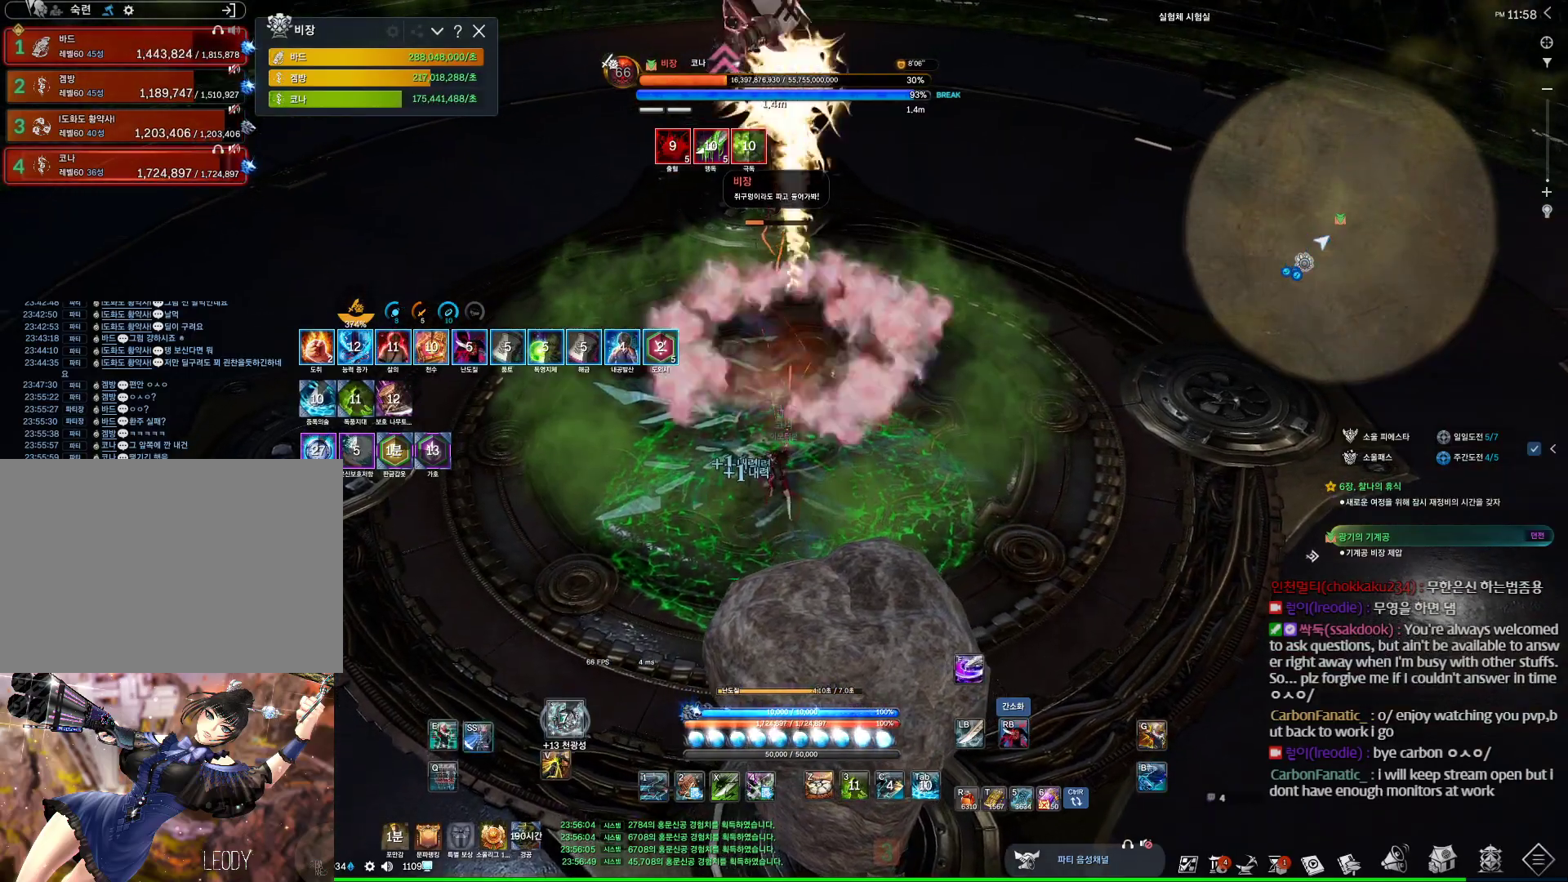
{"keys": [], "mouse": [], "events": [[33, "s", "up"], [433, "f", "down"], [500, "f", "up"]]}
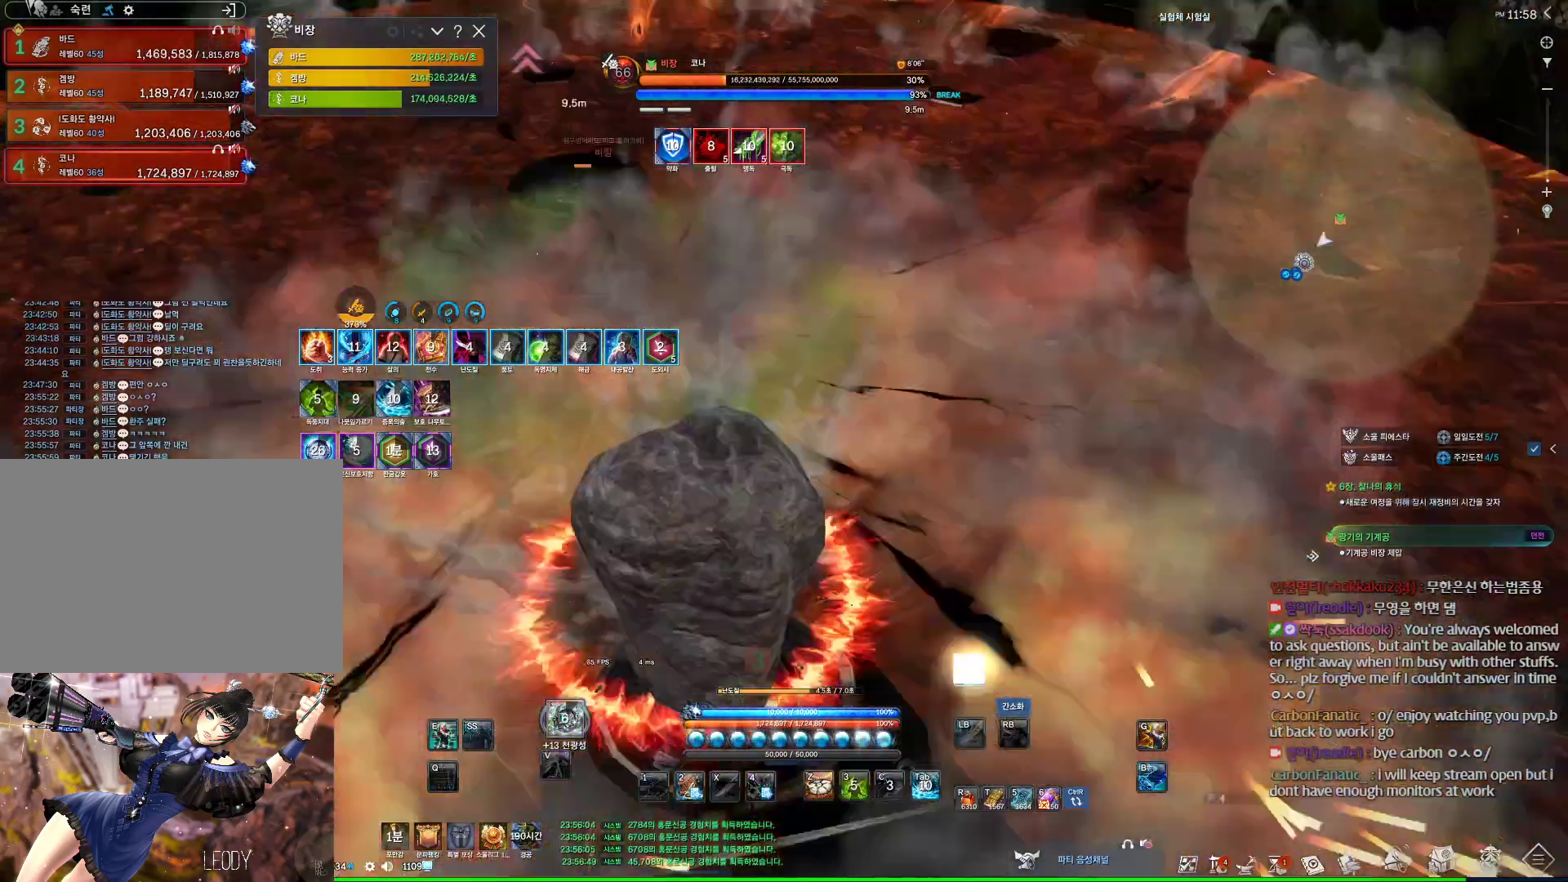
{"keys": [], "mouse": ["wheel", "right"], "events": [[133, "mouse_right", "down"], [233, "mouse_right", "up"], [333, "4", "down"], [367, "4", "up"], [367, "mouse_right", "down"], [467, "mouse_wheel", "down"]]}
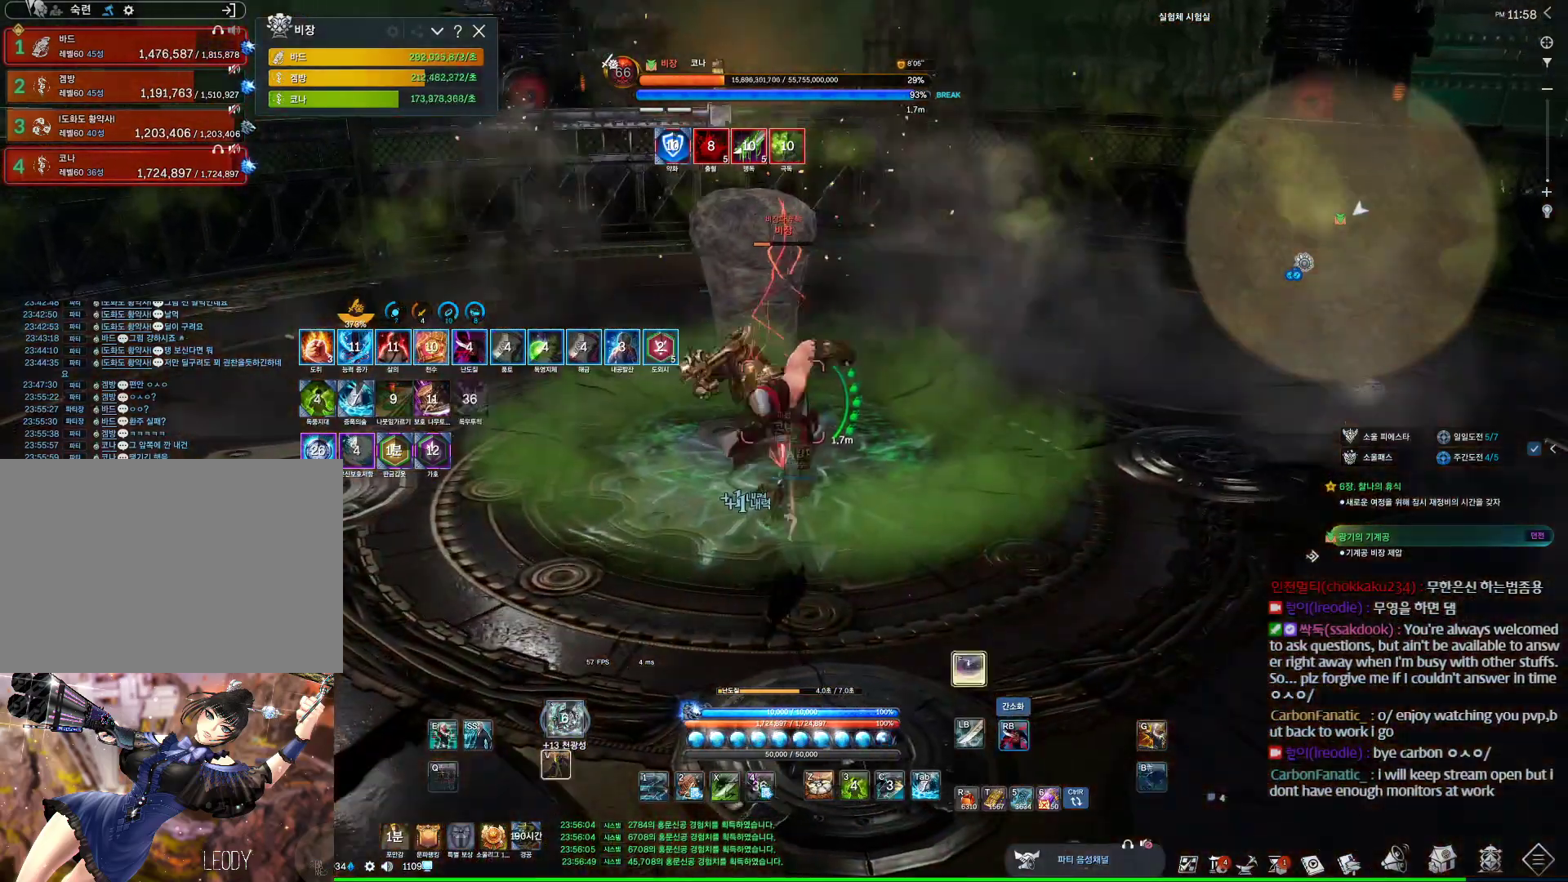
{"keys": ["4"], "mouse": ["right"], "events": [[233, "mouse_wheel", "up"], [367, "mouse_right", "up"], [400, "4", "down"], [500, "mouse_right", "down"]]}
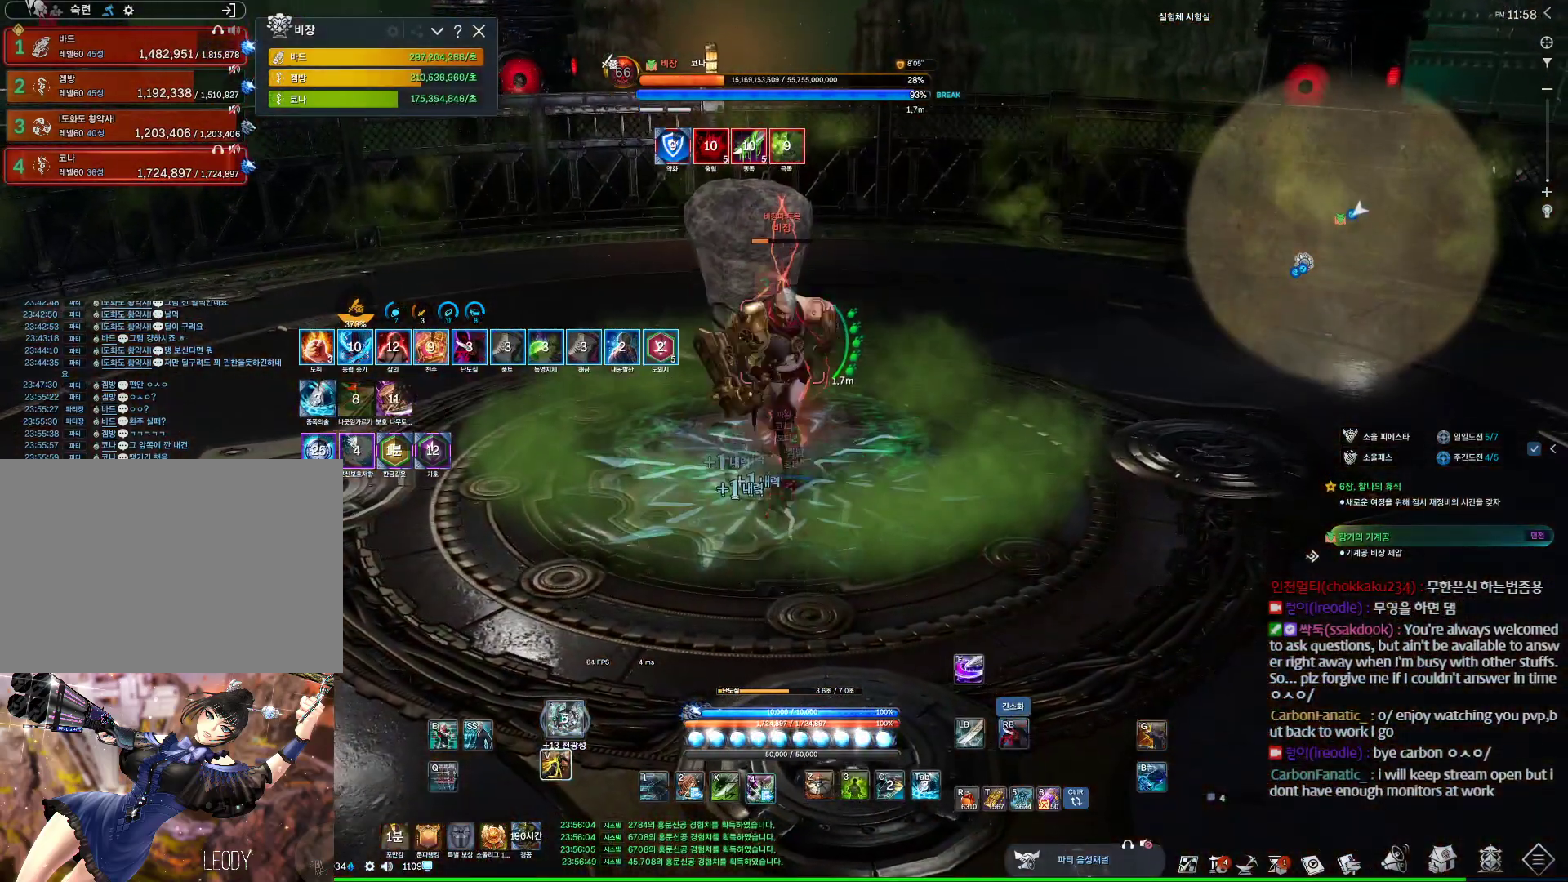
{"keys": ["3"], "mouse": [], "events": [[33, "4", "up"], [100, "mouse_wheel", "down"], [267, "mouse_wheel", "up"], [400, "mouse_right", "up"], [467, "3", "down"]]}
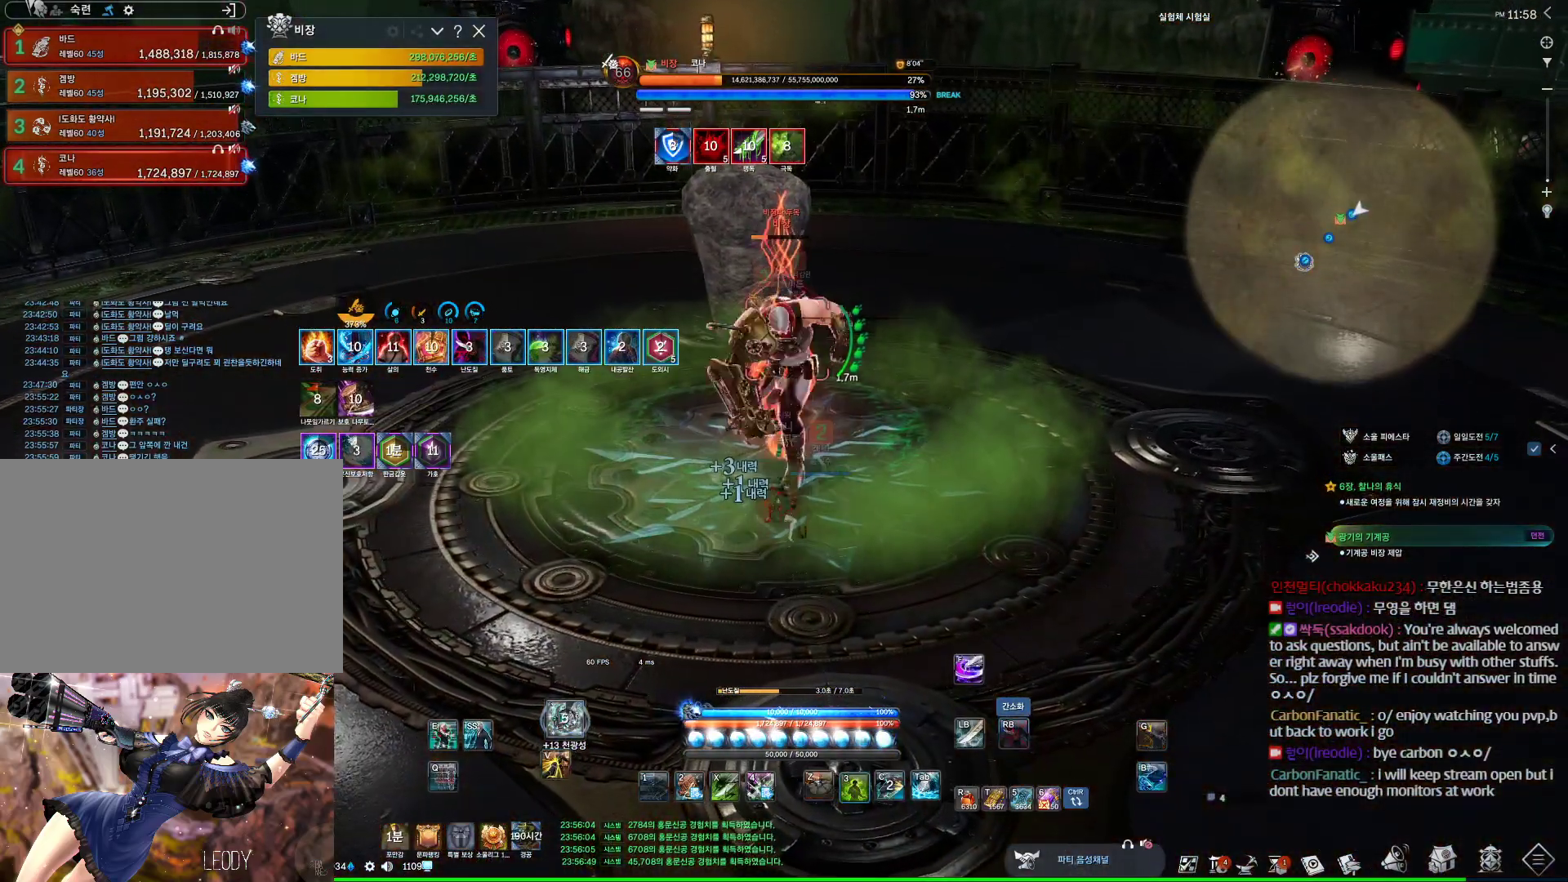
{"keys": [], "mouse": [], "events": [[67, "mouse_right", "down"], [100, "3", "up"], [467, "mouse_right", "up"]]}